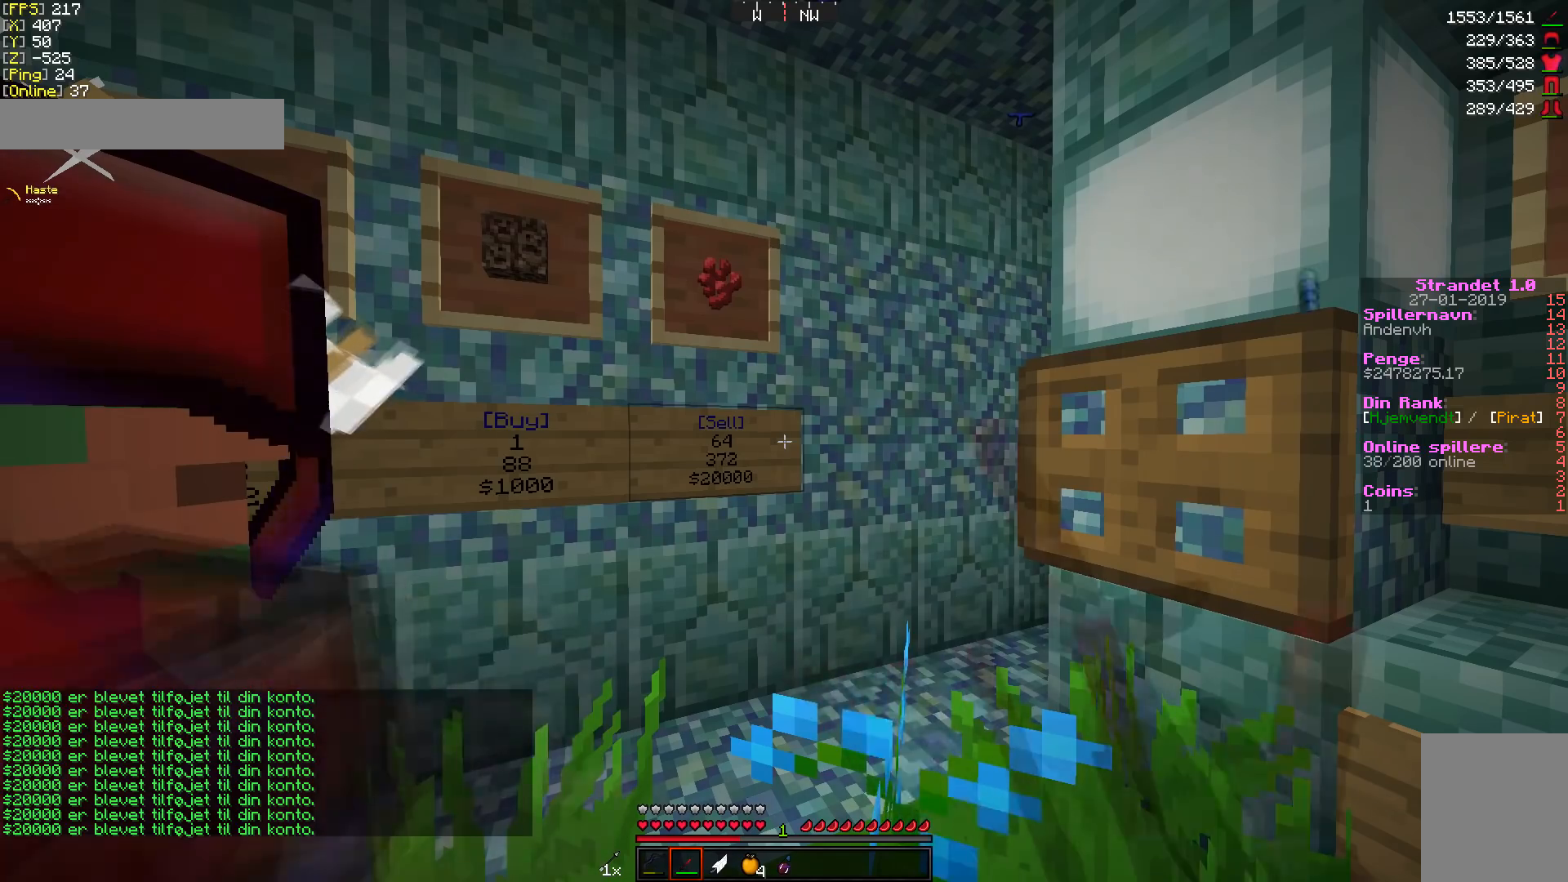
Gameplay with keyboard and mouse; each line is a JSON object with the keys and mouse buttons held at the frame after it. "events" lists presses ("down") and releases ("up") of "a", "d", "s", "w", "mouse_left" and "mouse_right" between this image and that frame as [ms after this image, input, new state], when the widget could be followed in between. "mouse_left", "mouse_right" = the "left", "right" buttons of the "mouse" list. No other keys are recorded. Fast repeated clicks can show as one long hold. Mouse movement is not recorded.
{"keys": [], "mouse": ["right"], "events": []}
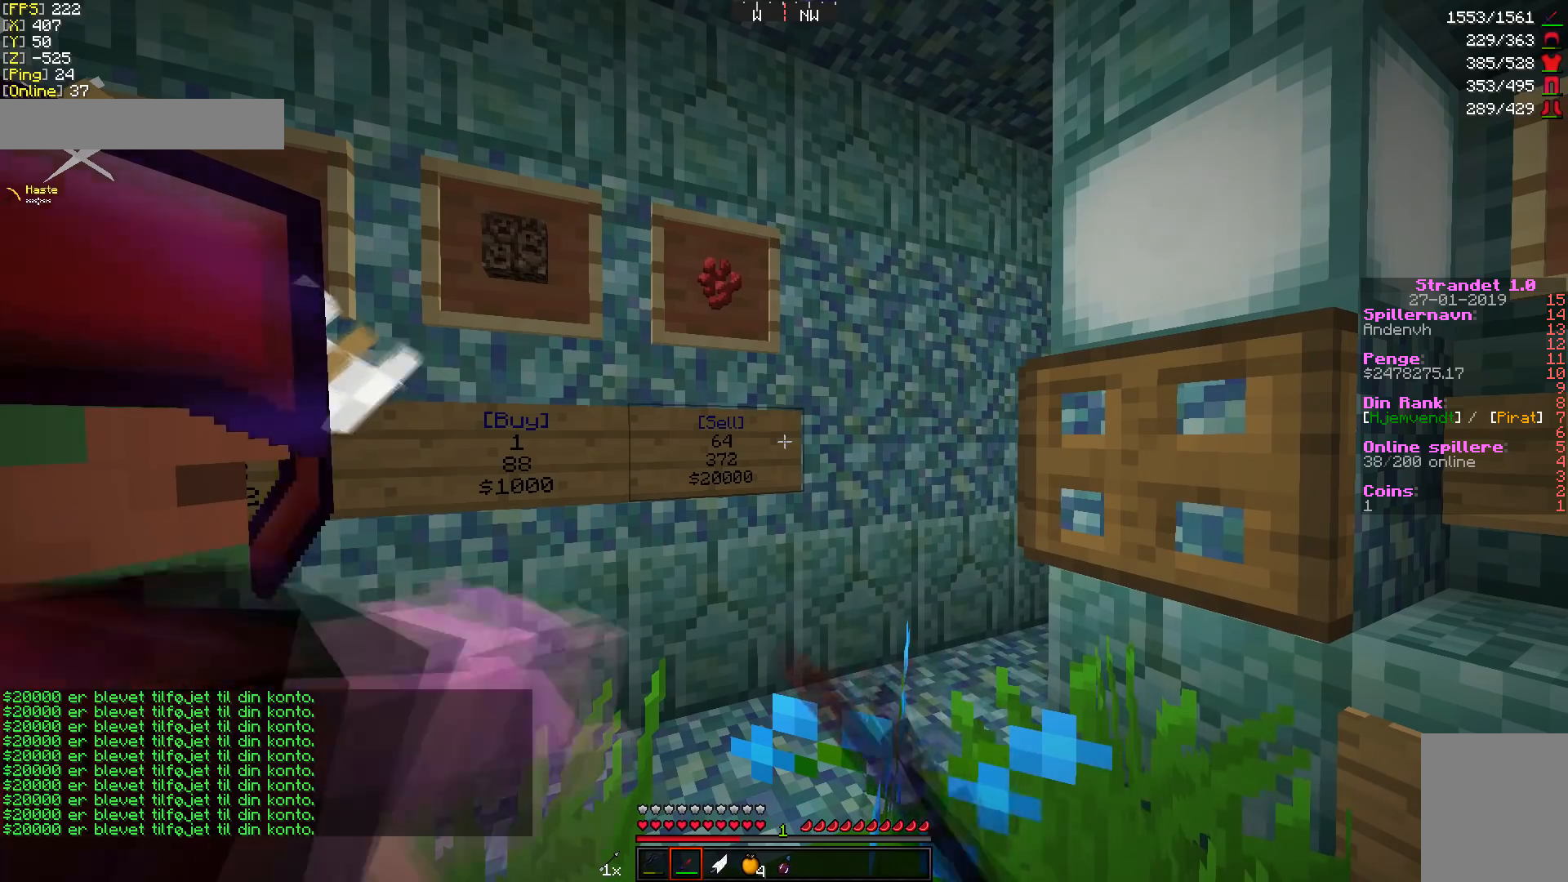
{"keys": [], "mouse": ["right"], "events": []}
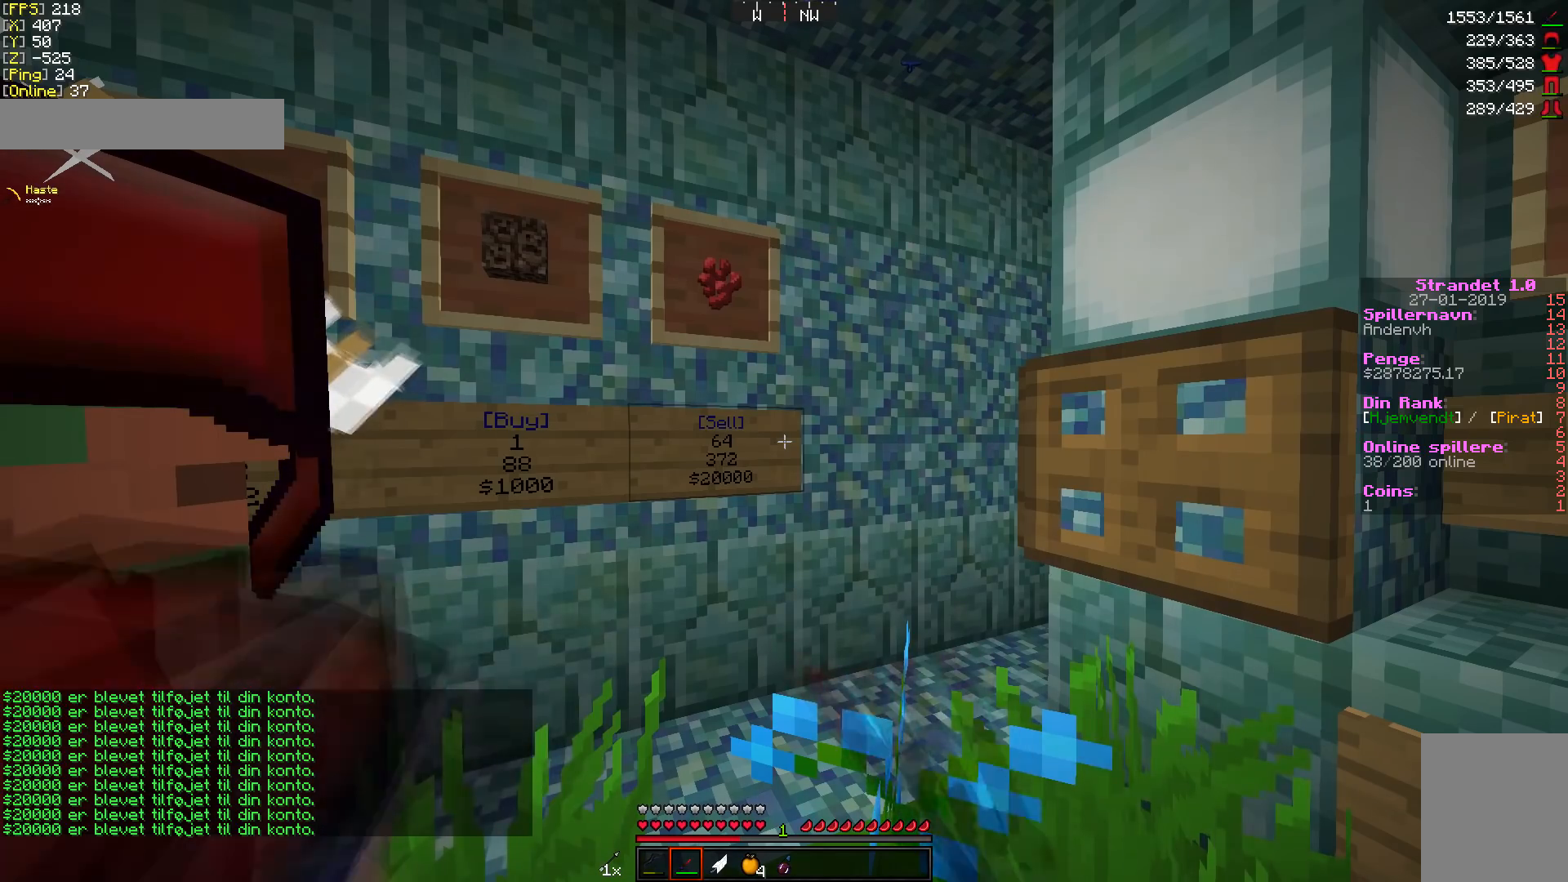
{"keys": [], "mouse": ["right"], "events": []}
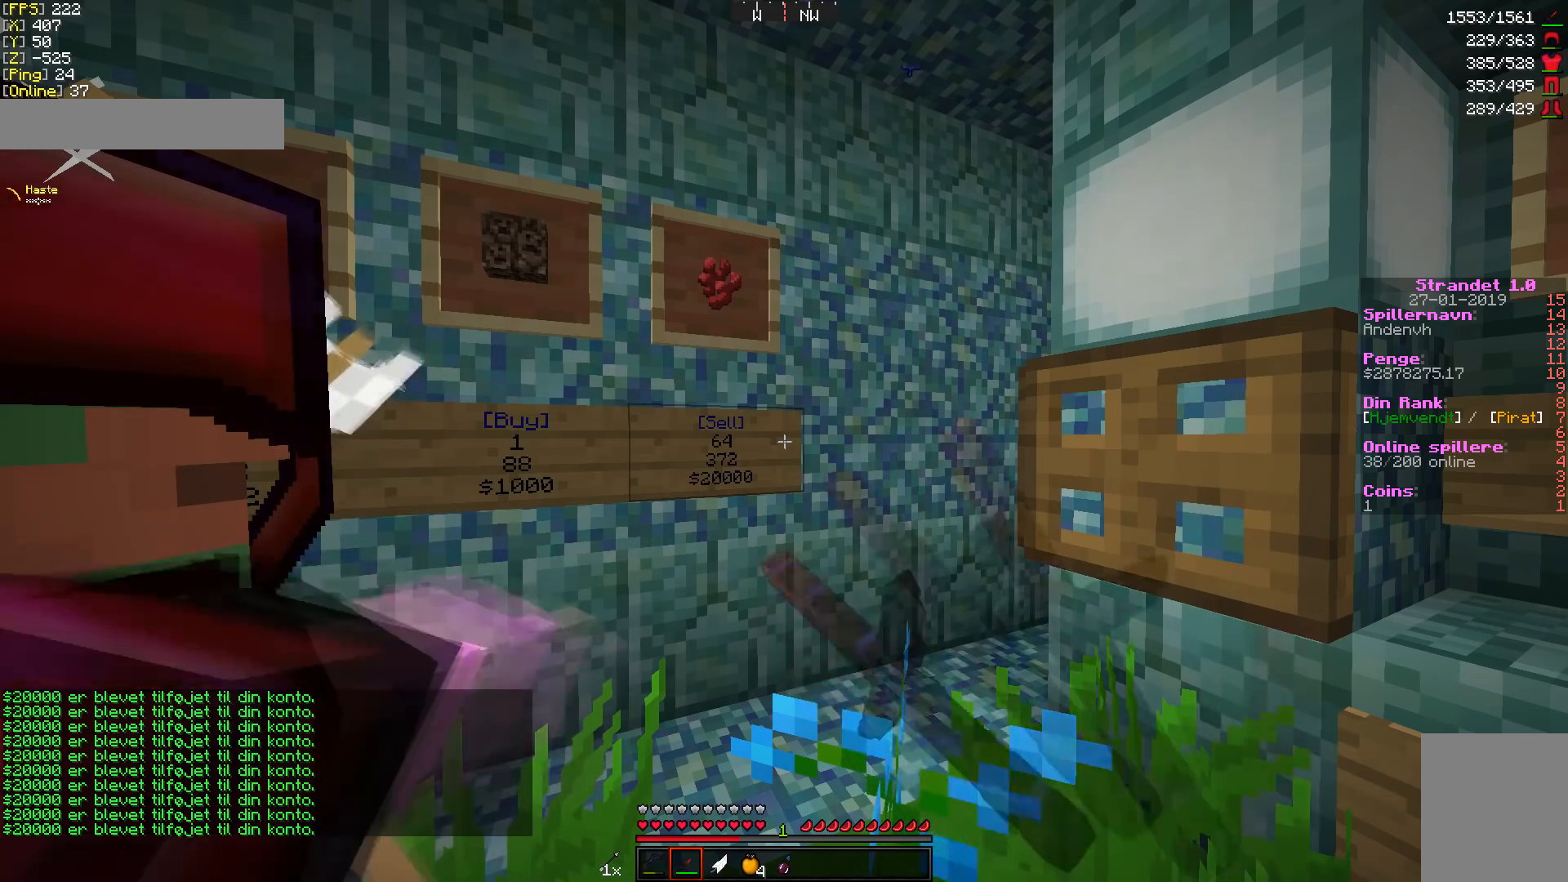
{"keys": [], "mouse": [], "events": [[443, "mouse_right", "up"]]}
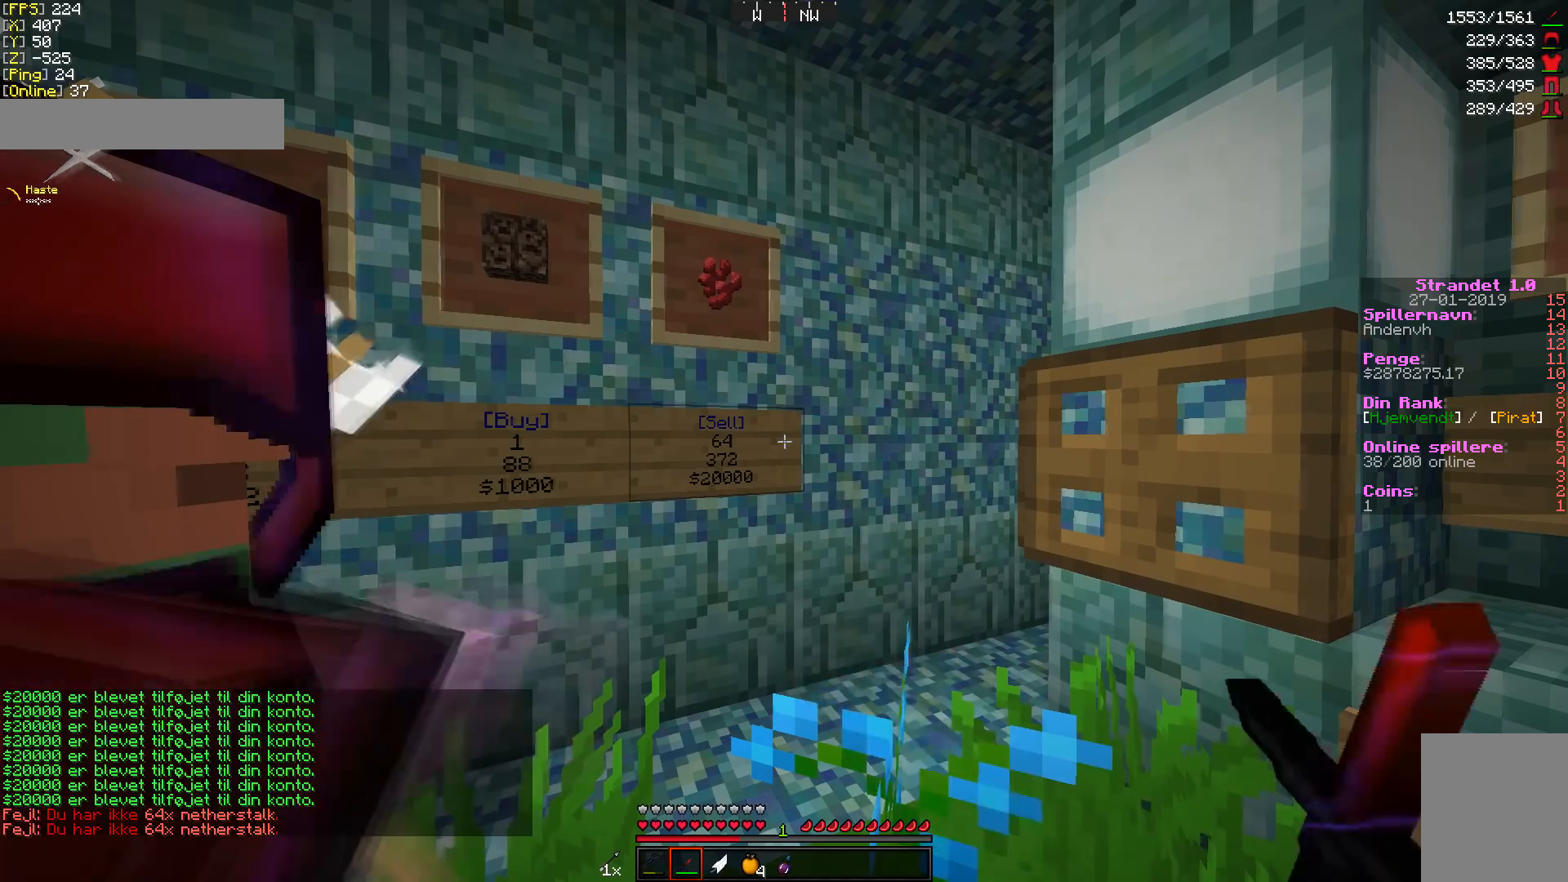
{"keys": ["w"], "mouse": [], "events": [[102, "a", "down"], [239, "a", "up"], [443, "w", "down"]]}
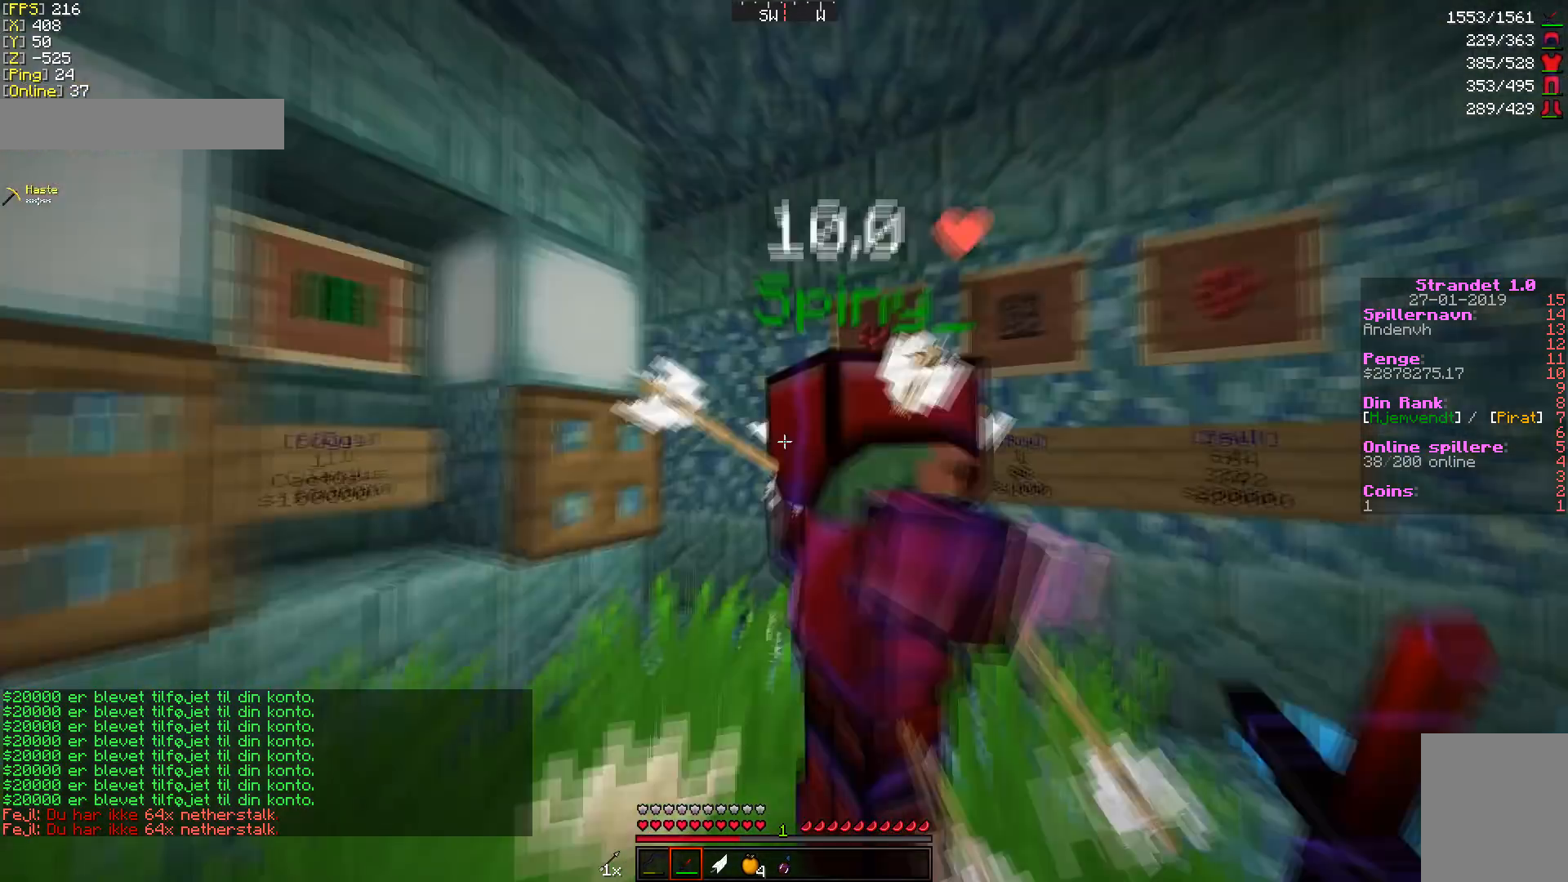
{"keys": ["w"], "mouse": [], "events": []}
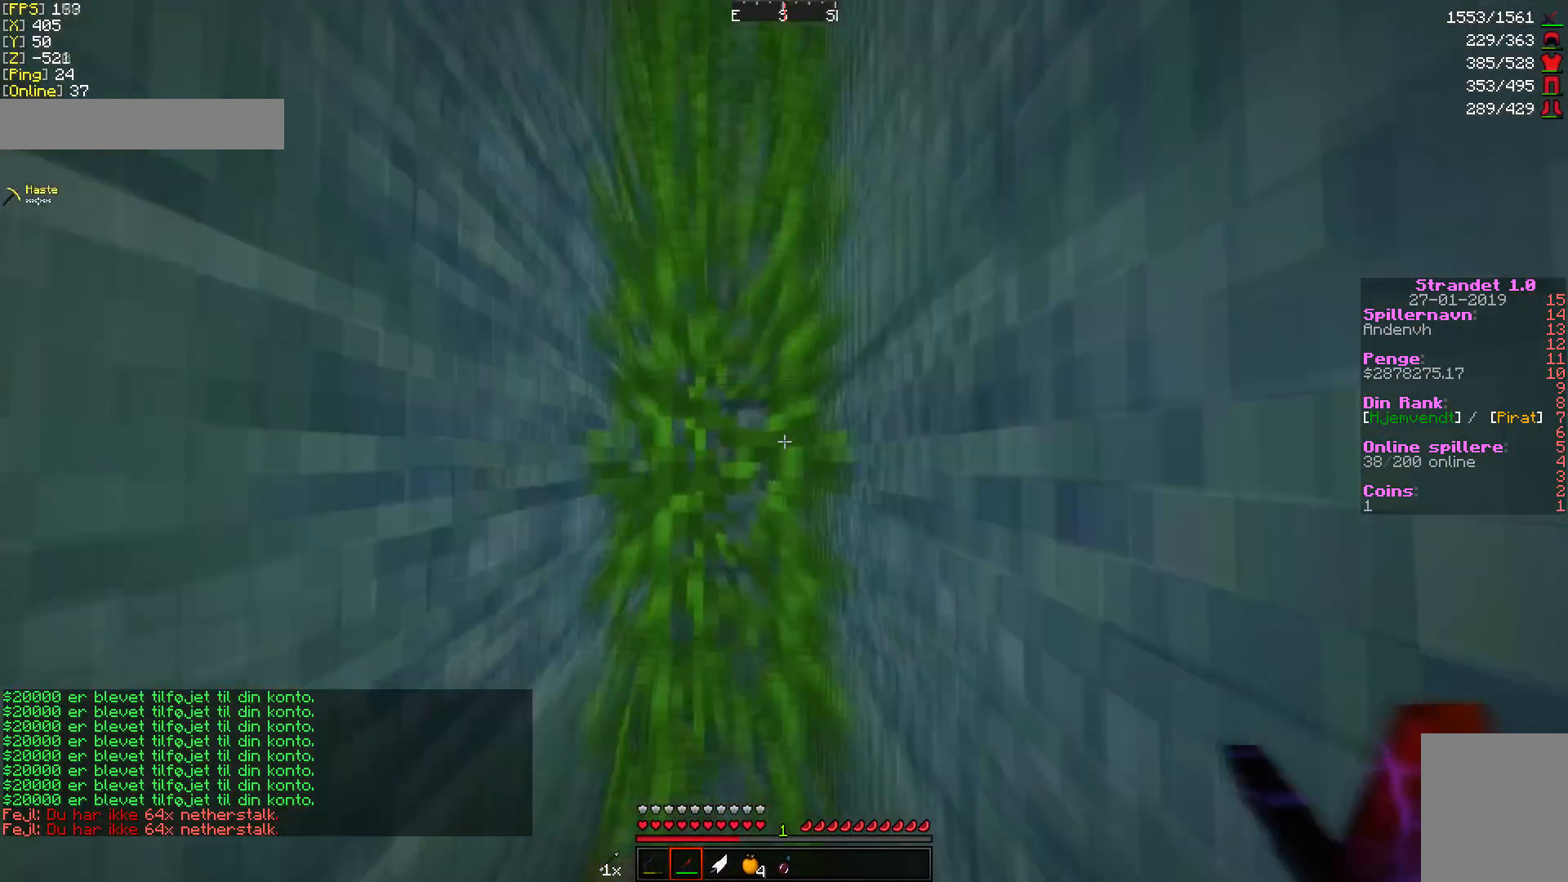
{"keys": ["s"], "mouse": [], "events": [[102, "a", "down"], [170, "w", "up"], [273, "s", "down"], [341, "a", "up"], [375, "a", "down"], [477, "a", "up"]]}
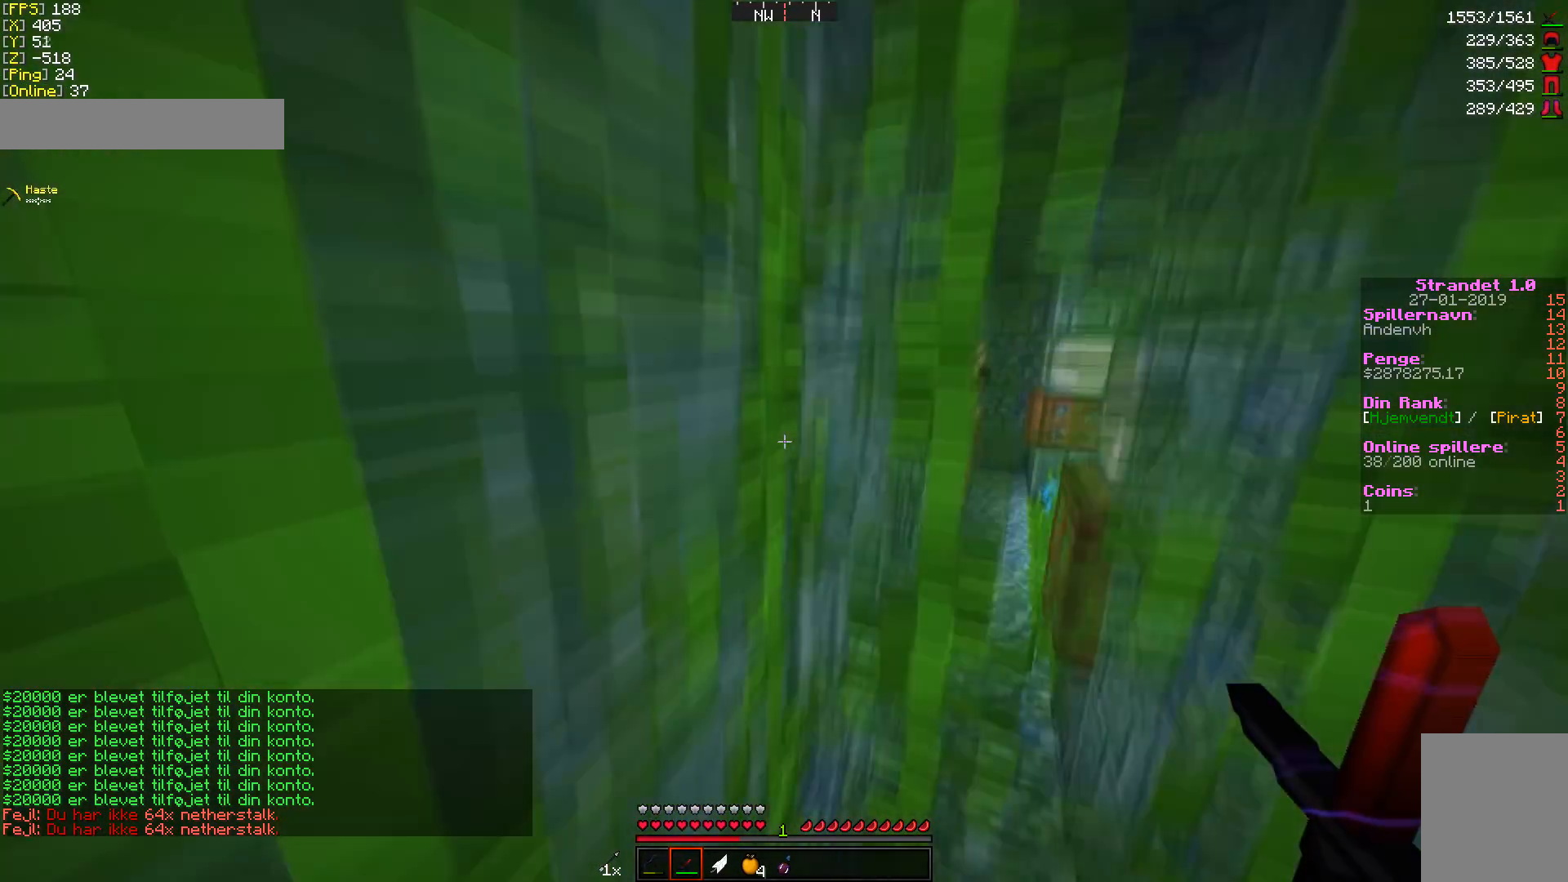
{"keys": [], "mouse": [], "events": [[204, "s", "up"], [272, "s", "down"], [409, "s", "up"]]}
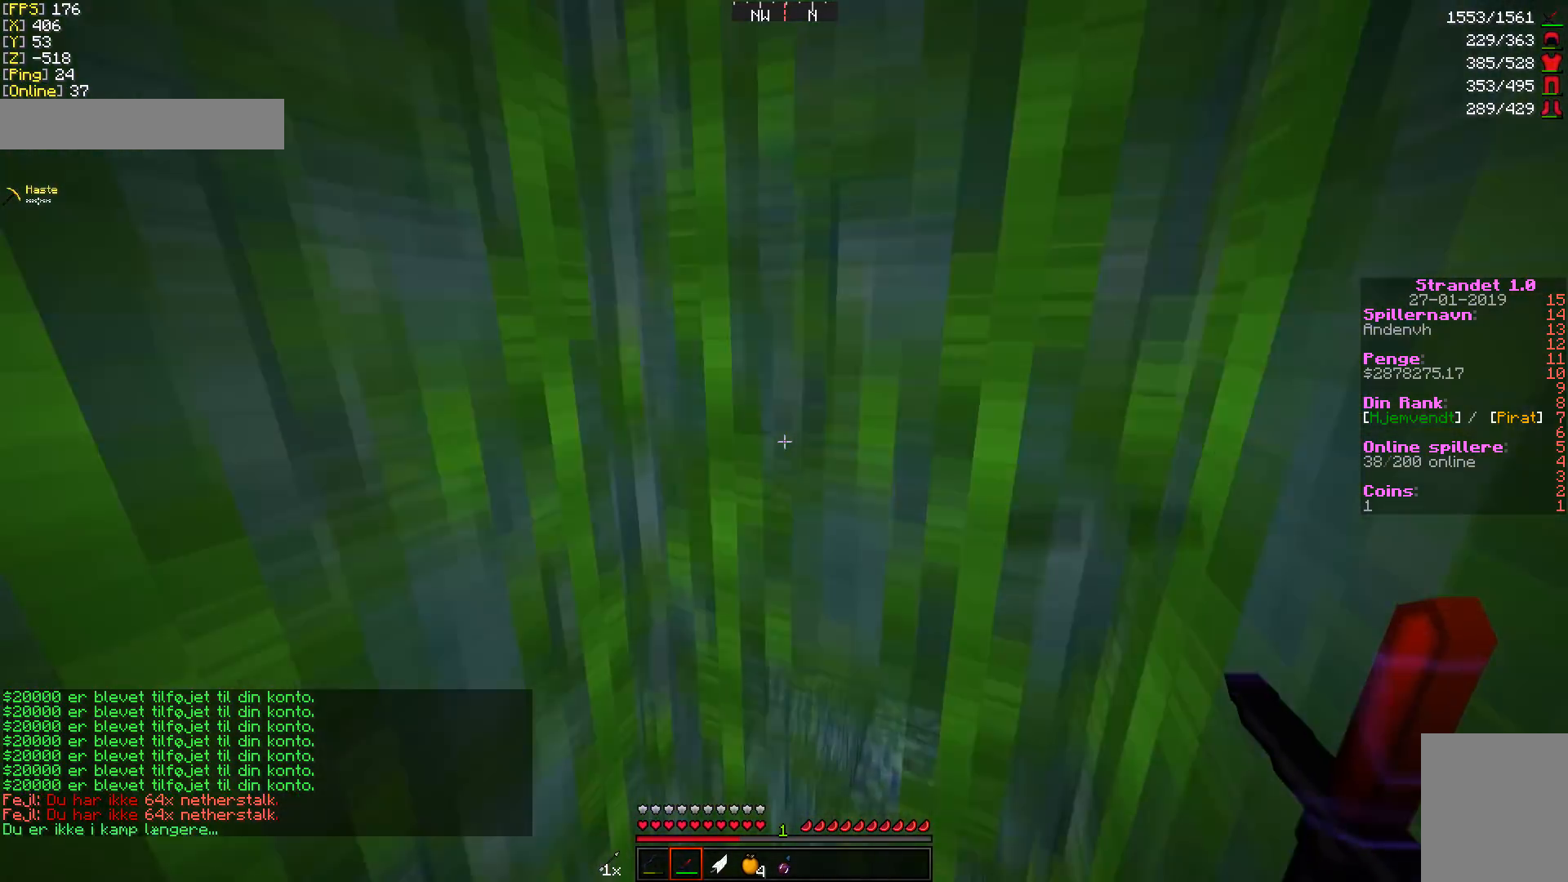
{"keys": ["w"], "mouse": [], "events": [[136, "w", "down"]]}
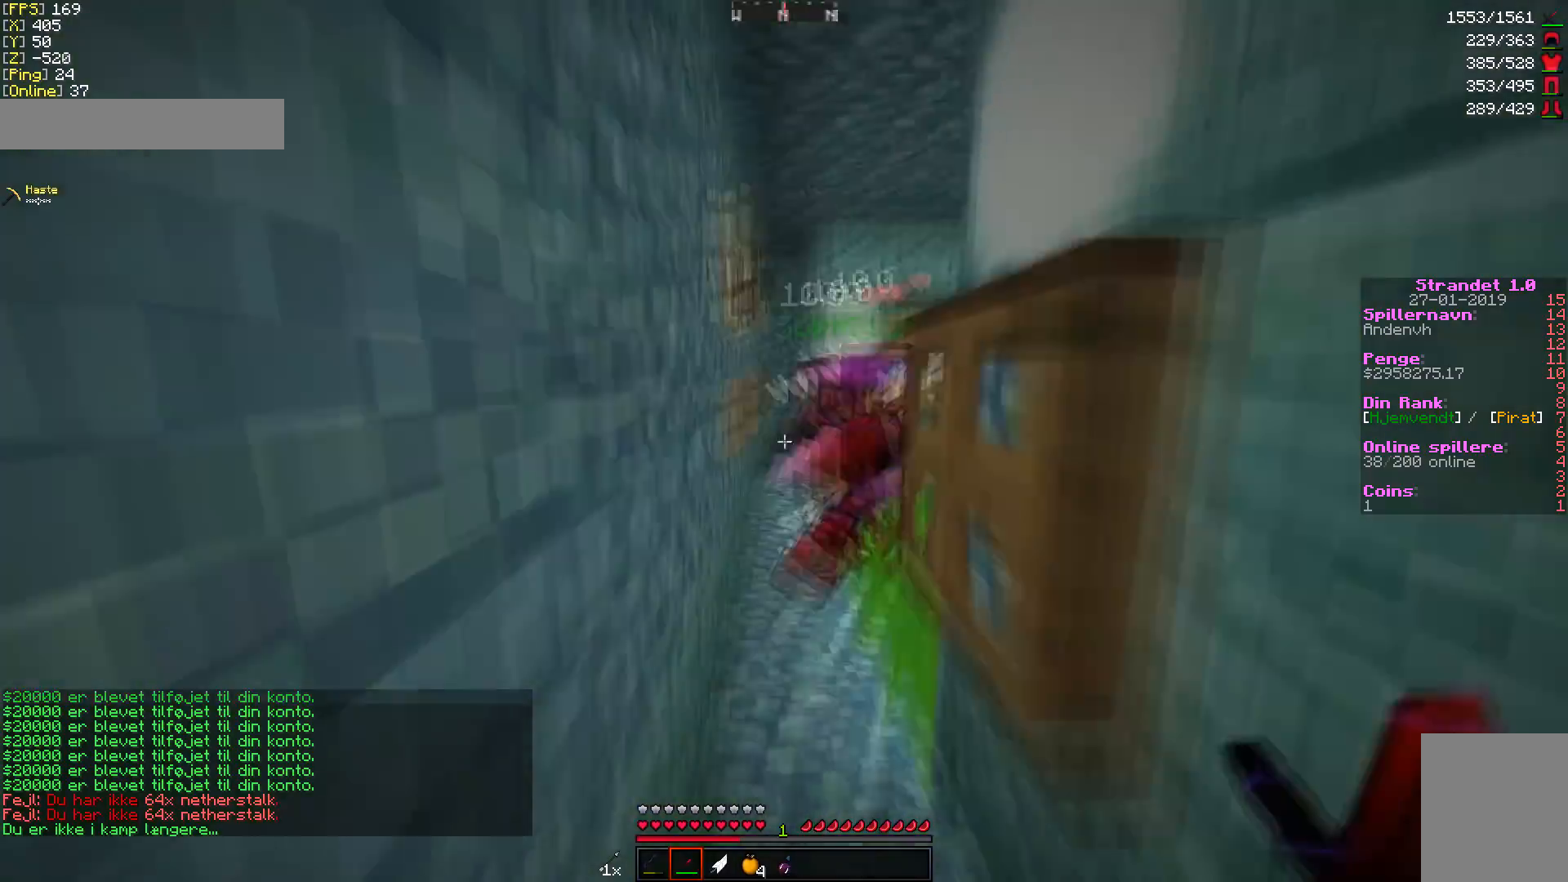
{"keys": [], "mouse": [], "events": [[103, "w", "up"]]}
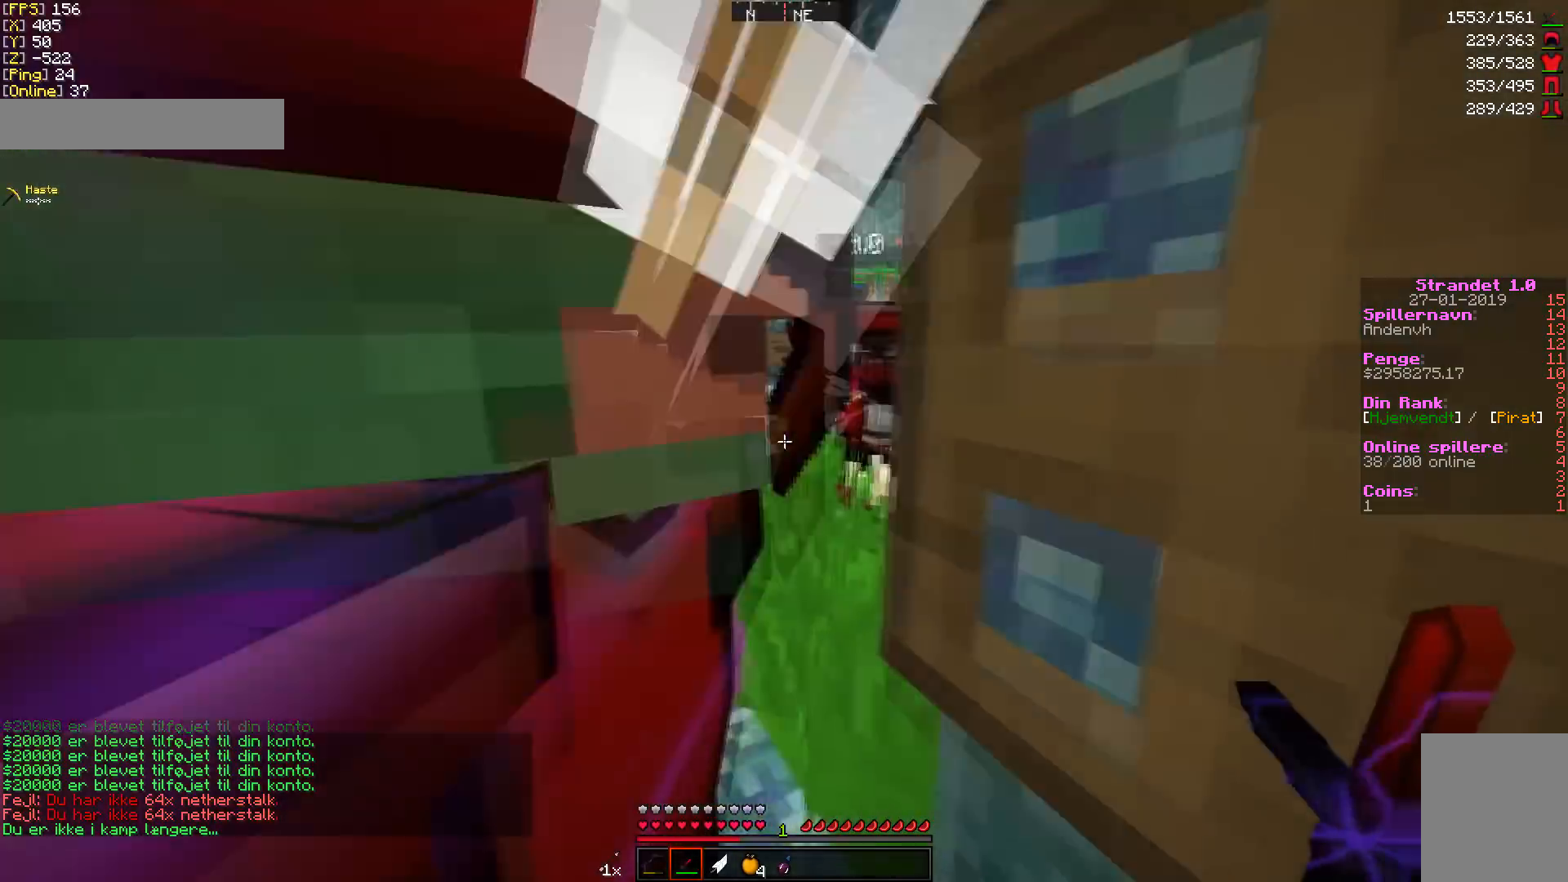
{"keys": [], "mouse": [], "events": []}
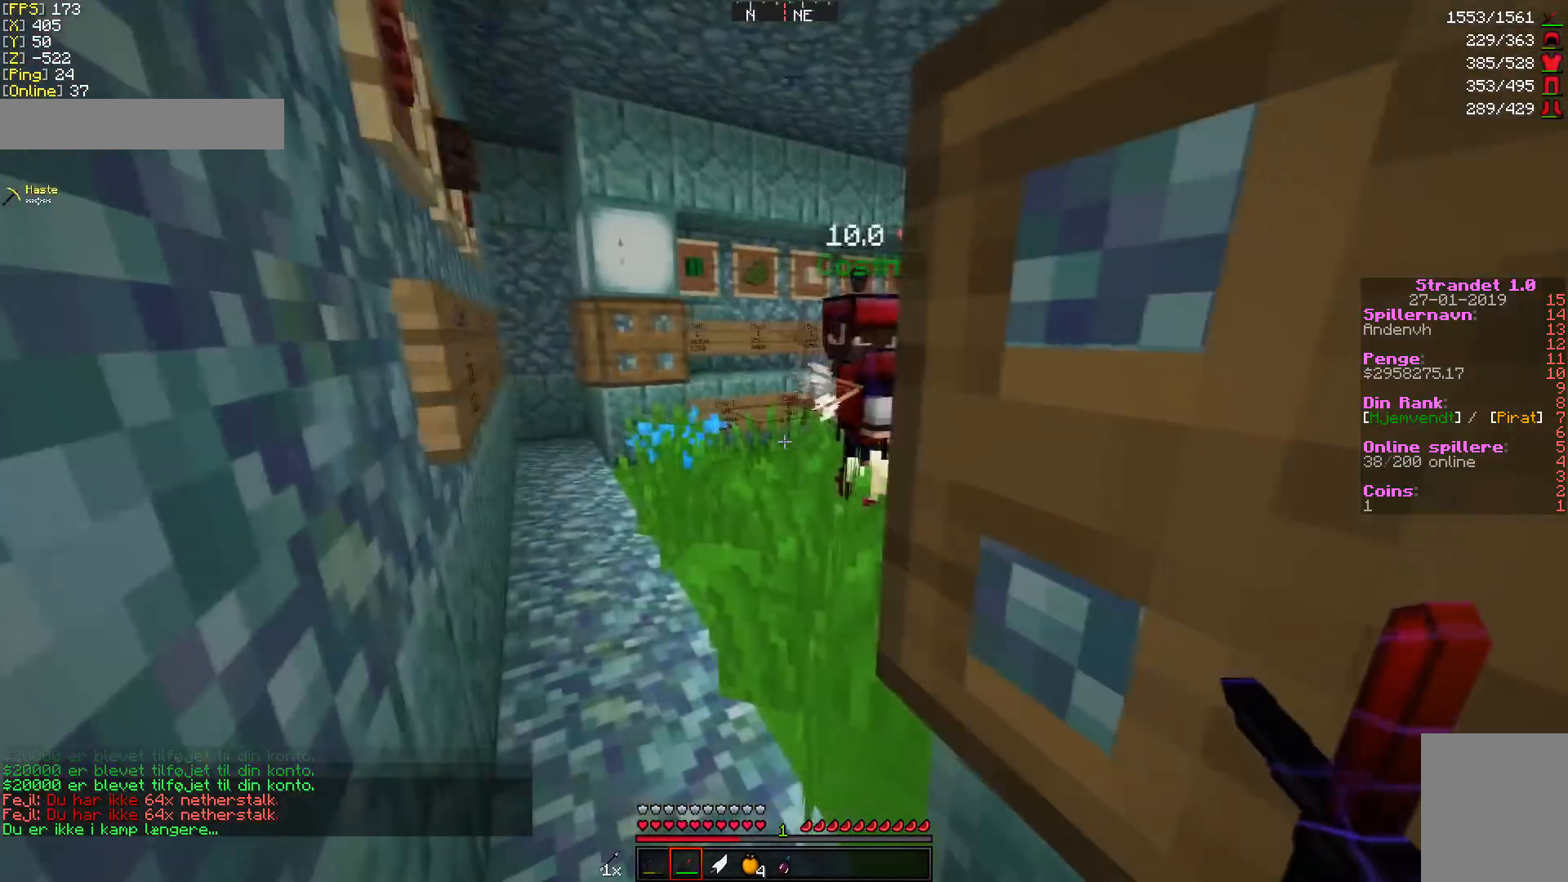
{"keys": ["d", "w"], "mouse": [], "events": [[103, "w", "down"], [205, "w", "up"], [376, "d", "down"], [478, "w", "down"]]}
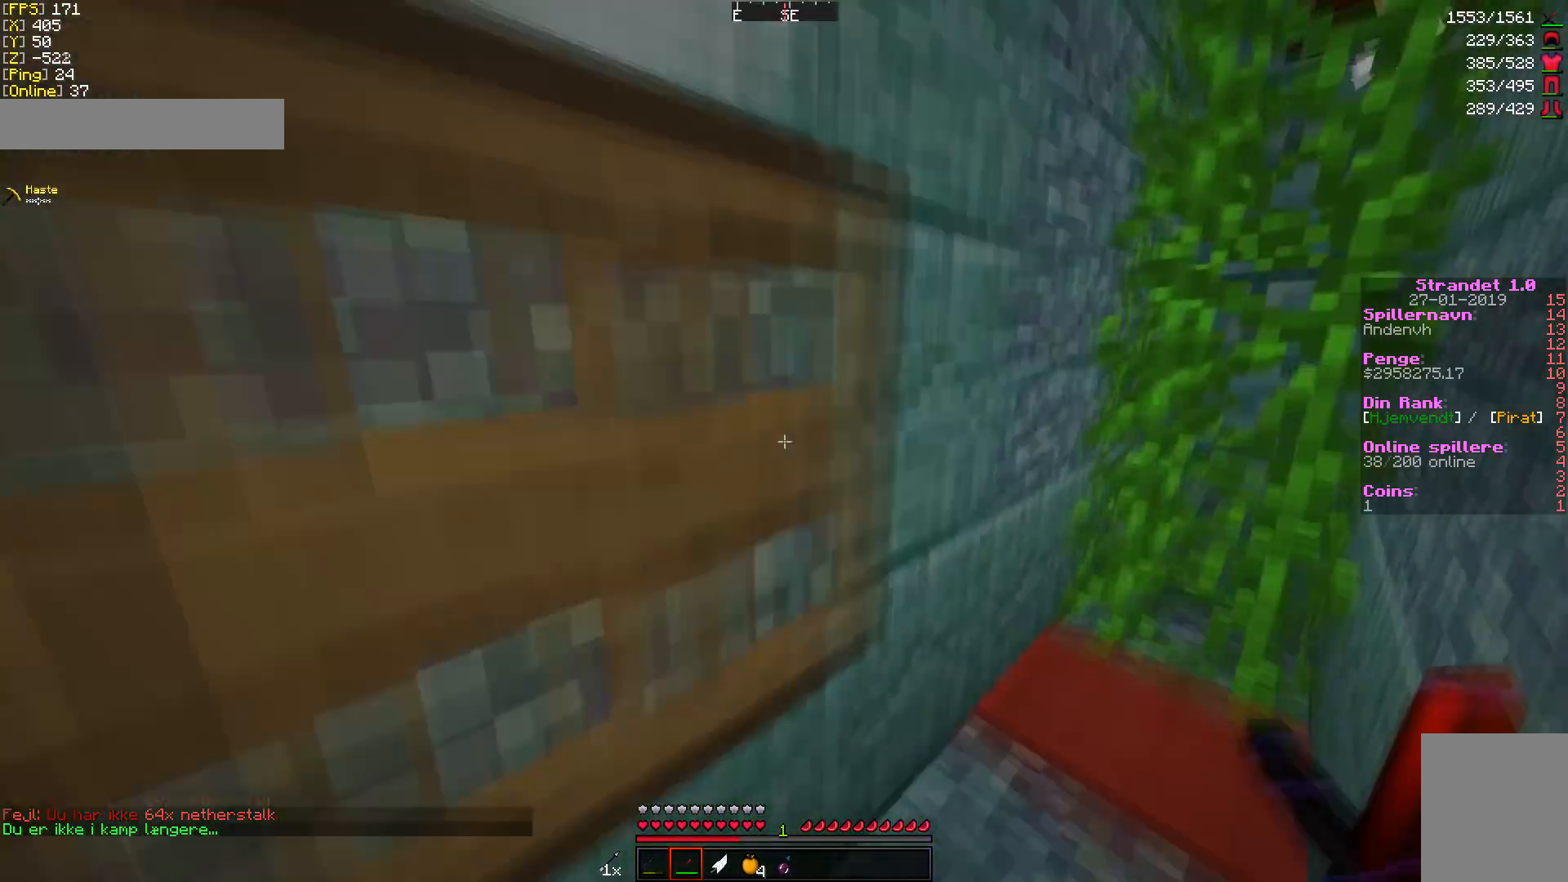
{"keys": ["w"], "mouse": [], "events": [[170, "d", "up"]]}
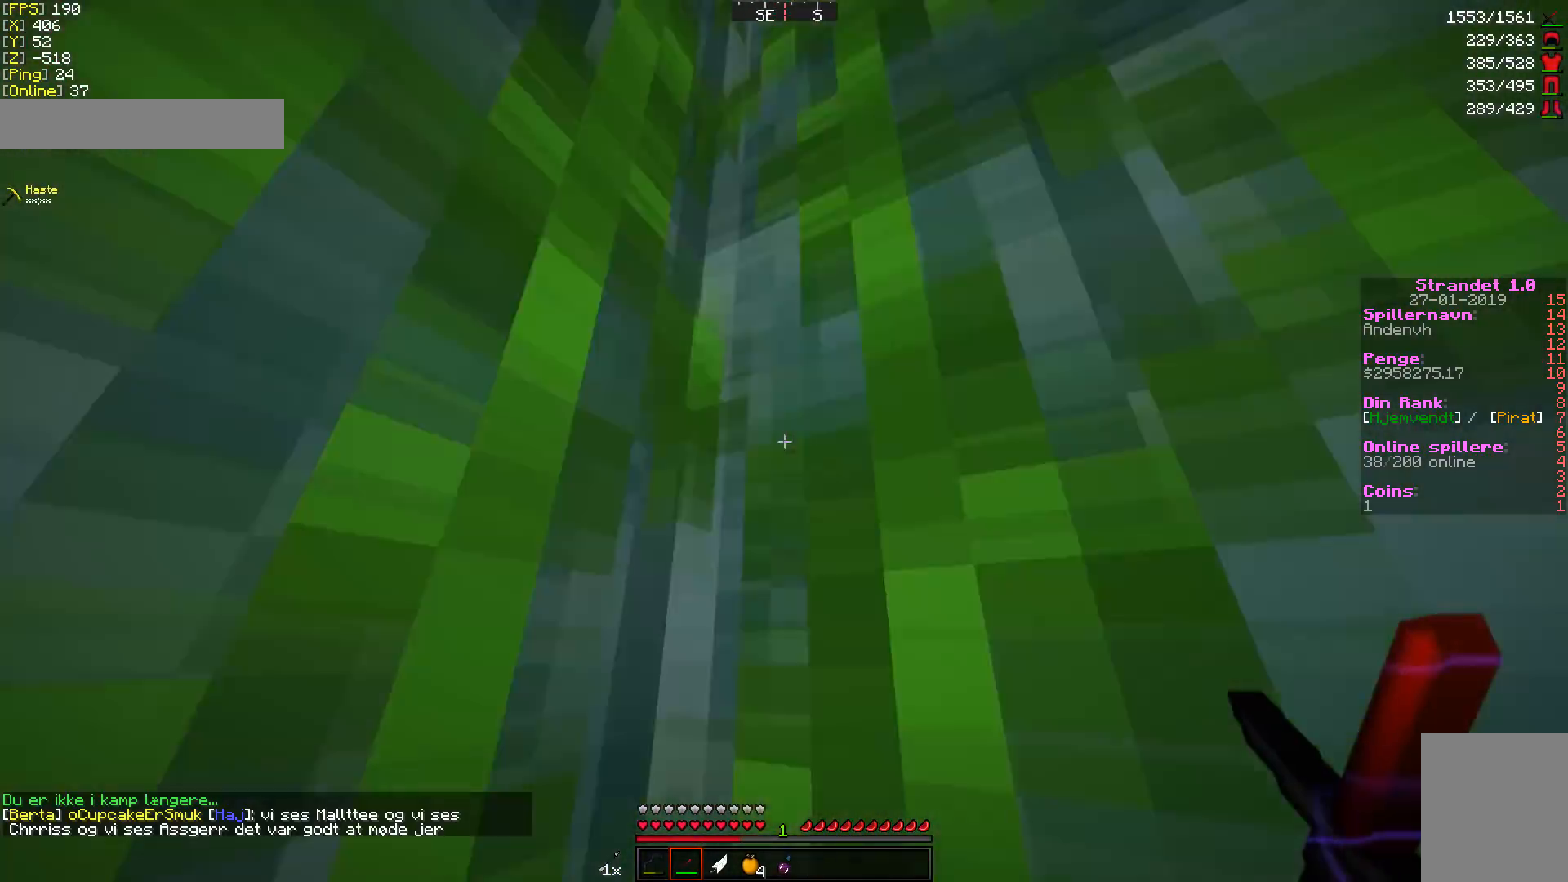
{"keys": ["w"], "mouse": [], "events": []}
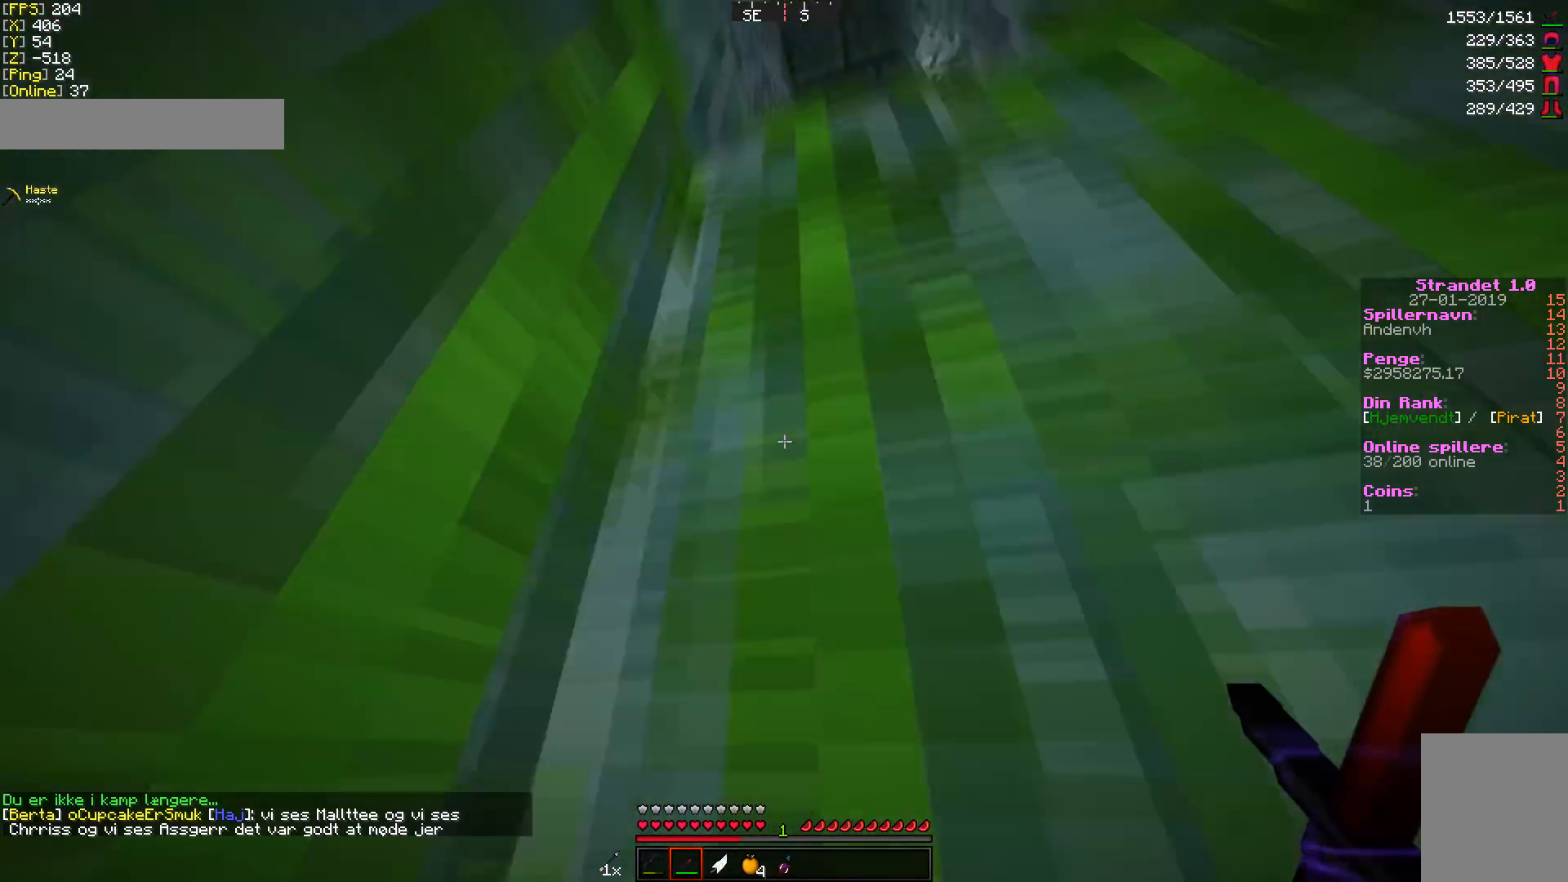
{"keys": ["w"], "mouse": [], "events": []}
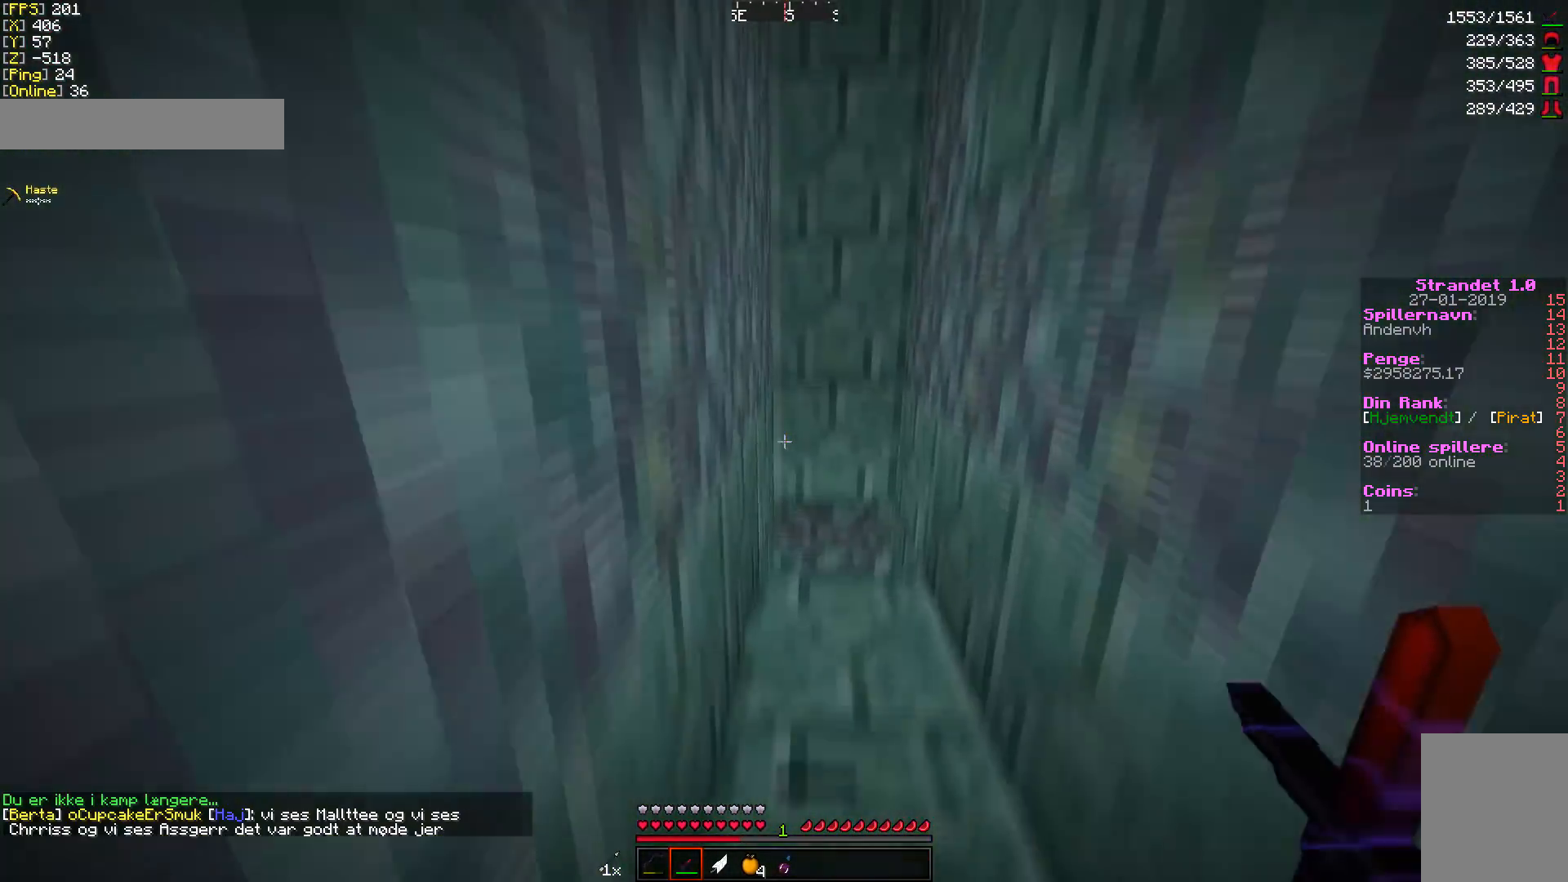
{"keys": ["w"], "mouse": [], "events": [[273, "d", "down"], [512, "d", "up"]]}
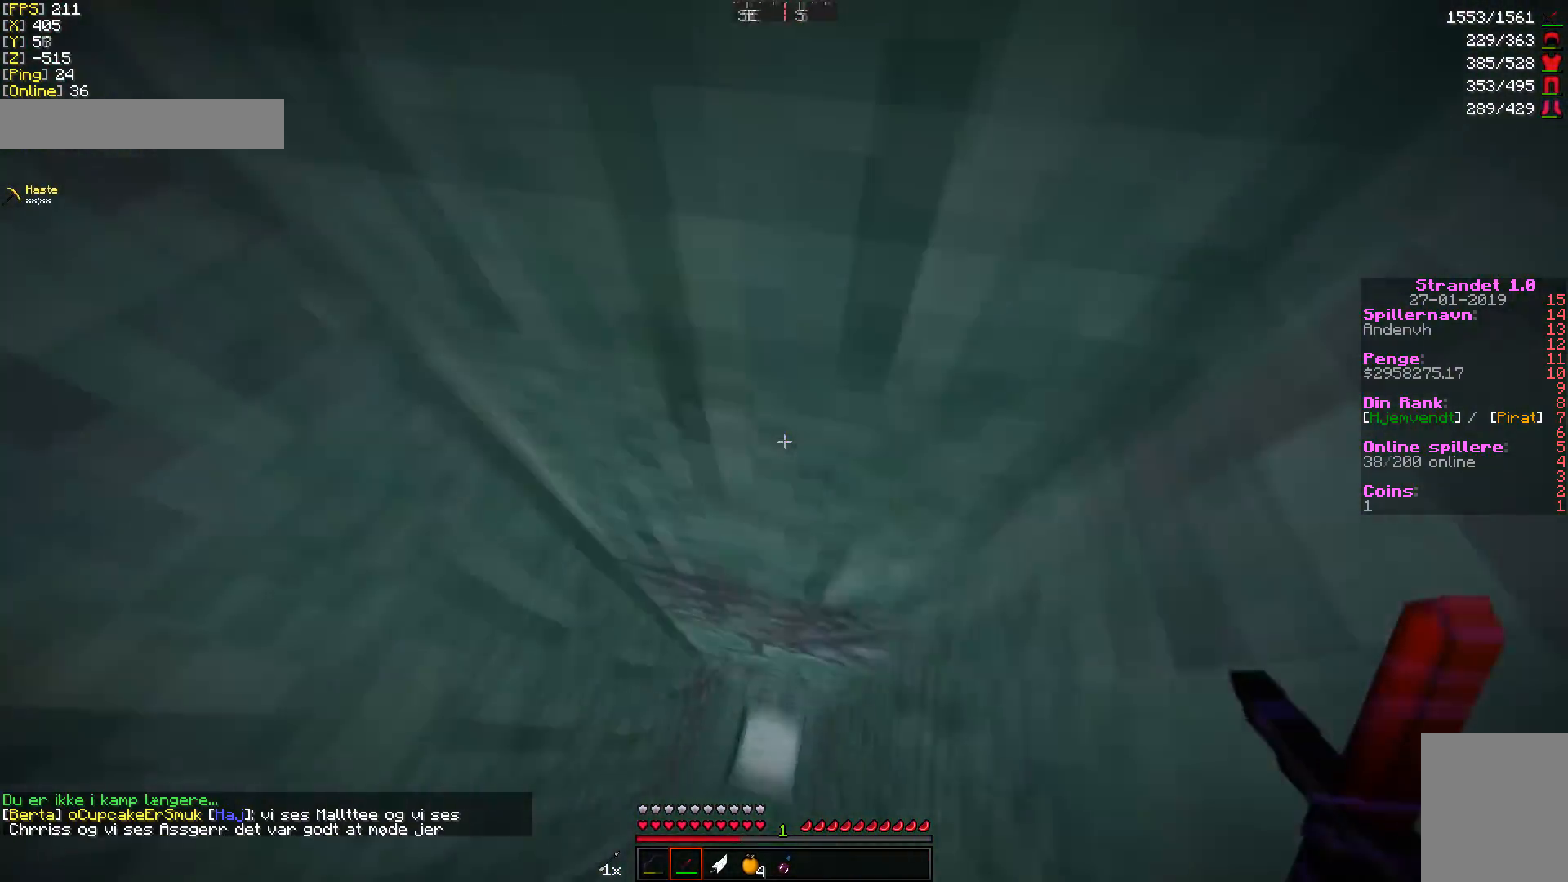
{"keys": ["d", "w"], "mouse": [], "events": [[273, "d", "down"]]}
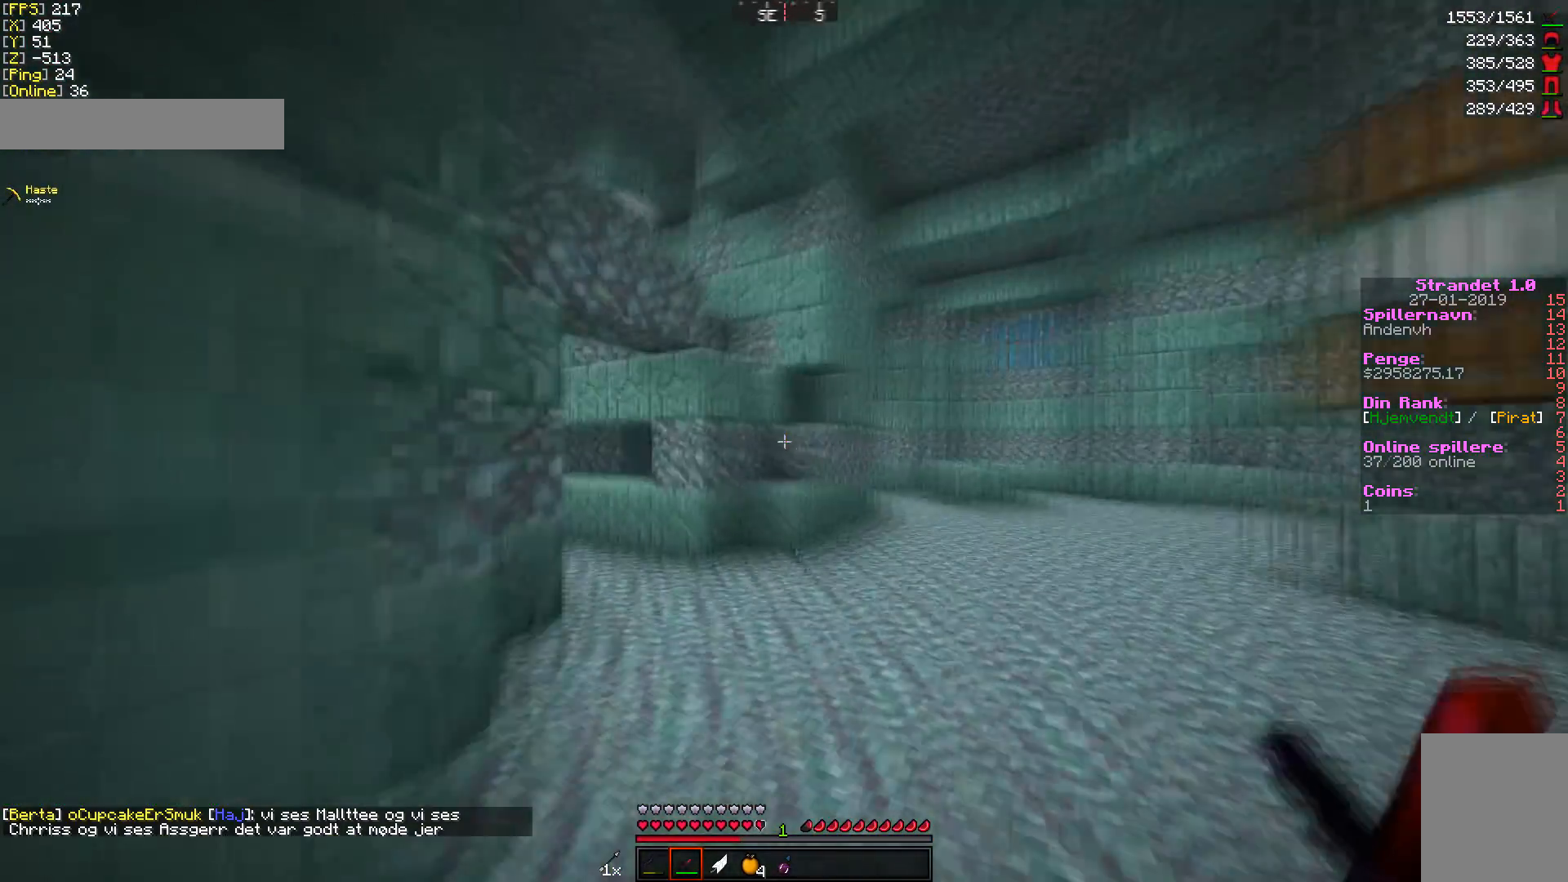
{"keys": ["w"], "mouse": [], "events": [[34, "d", "up"]]}
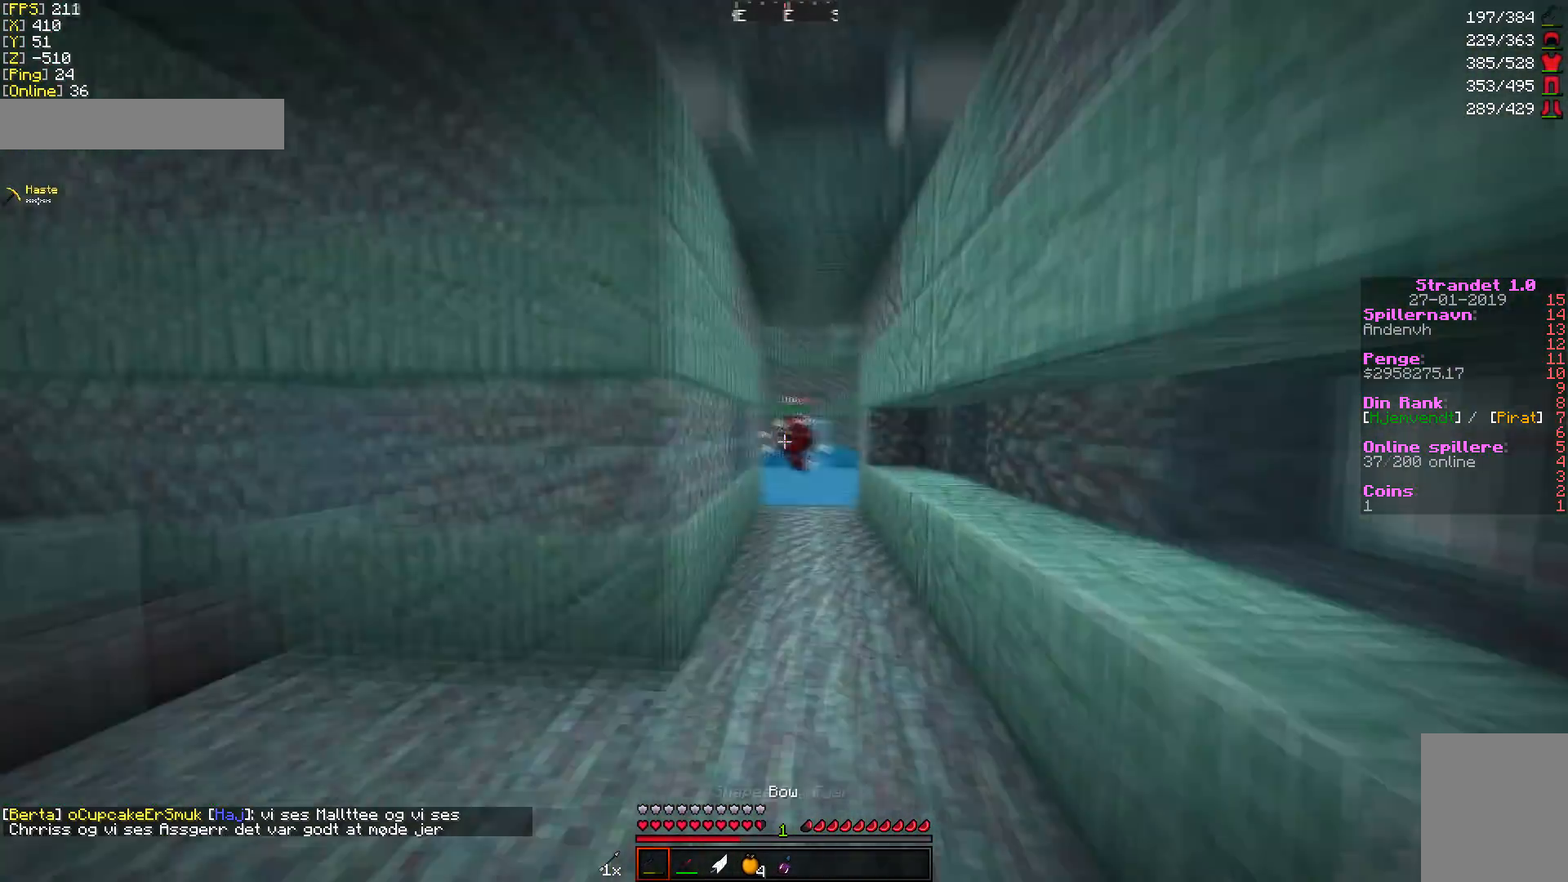
{"keys": ["a", "w"], "mouse": [], "events": [[68, "mouse_right", "down"], [170, "mouse_right", "up"], [477, "a", "down"]]}
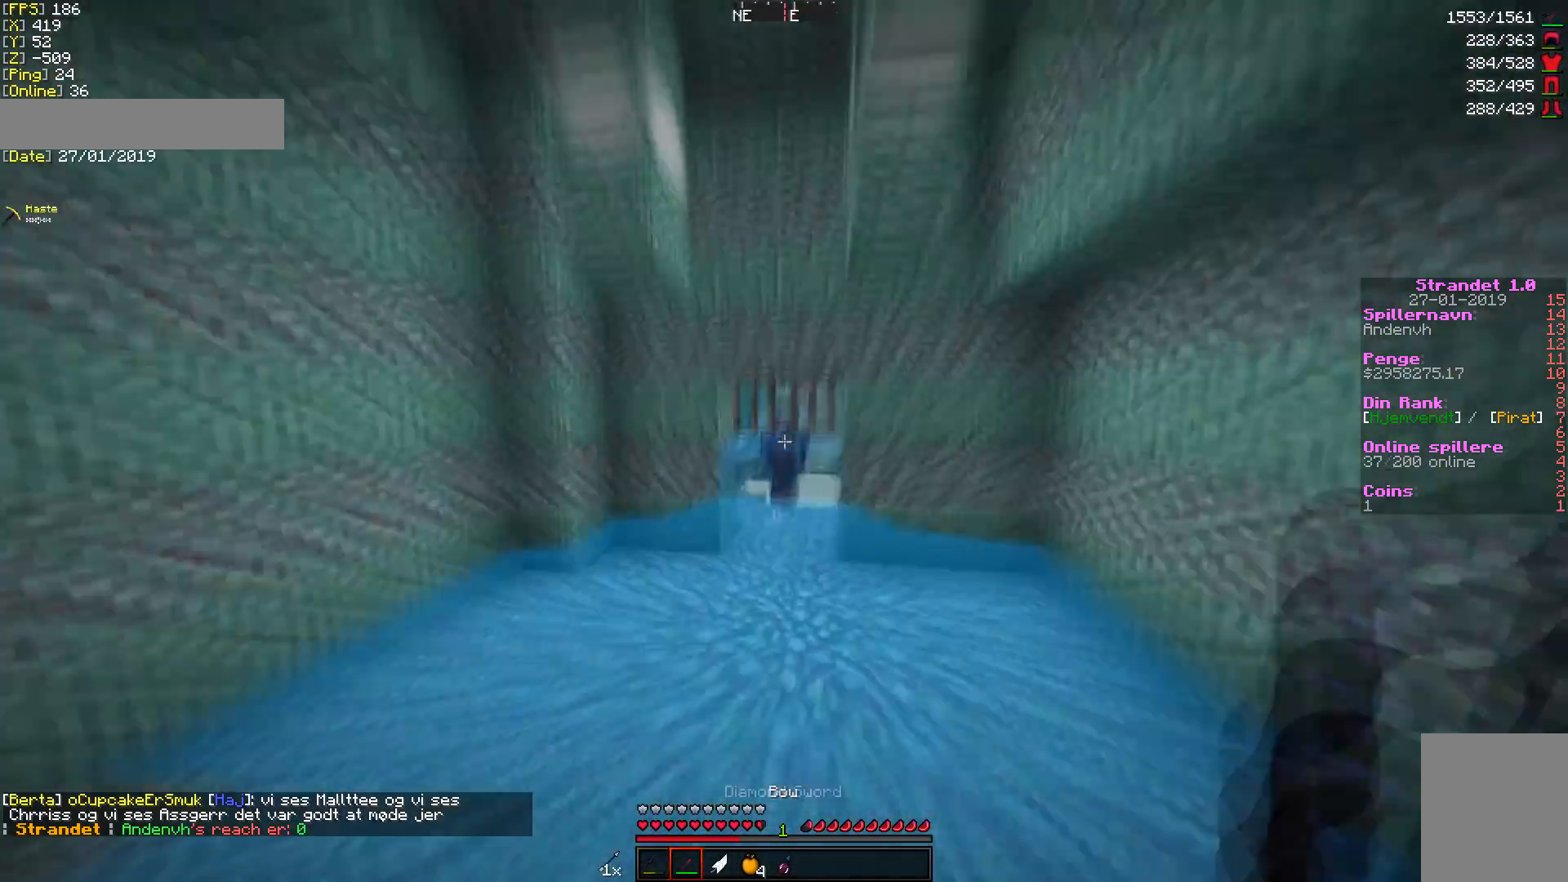
{"keys": ["w"], "mouse": [], "events": [[69, "a", "up"]]}
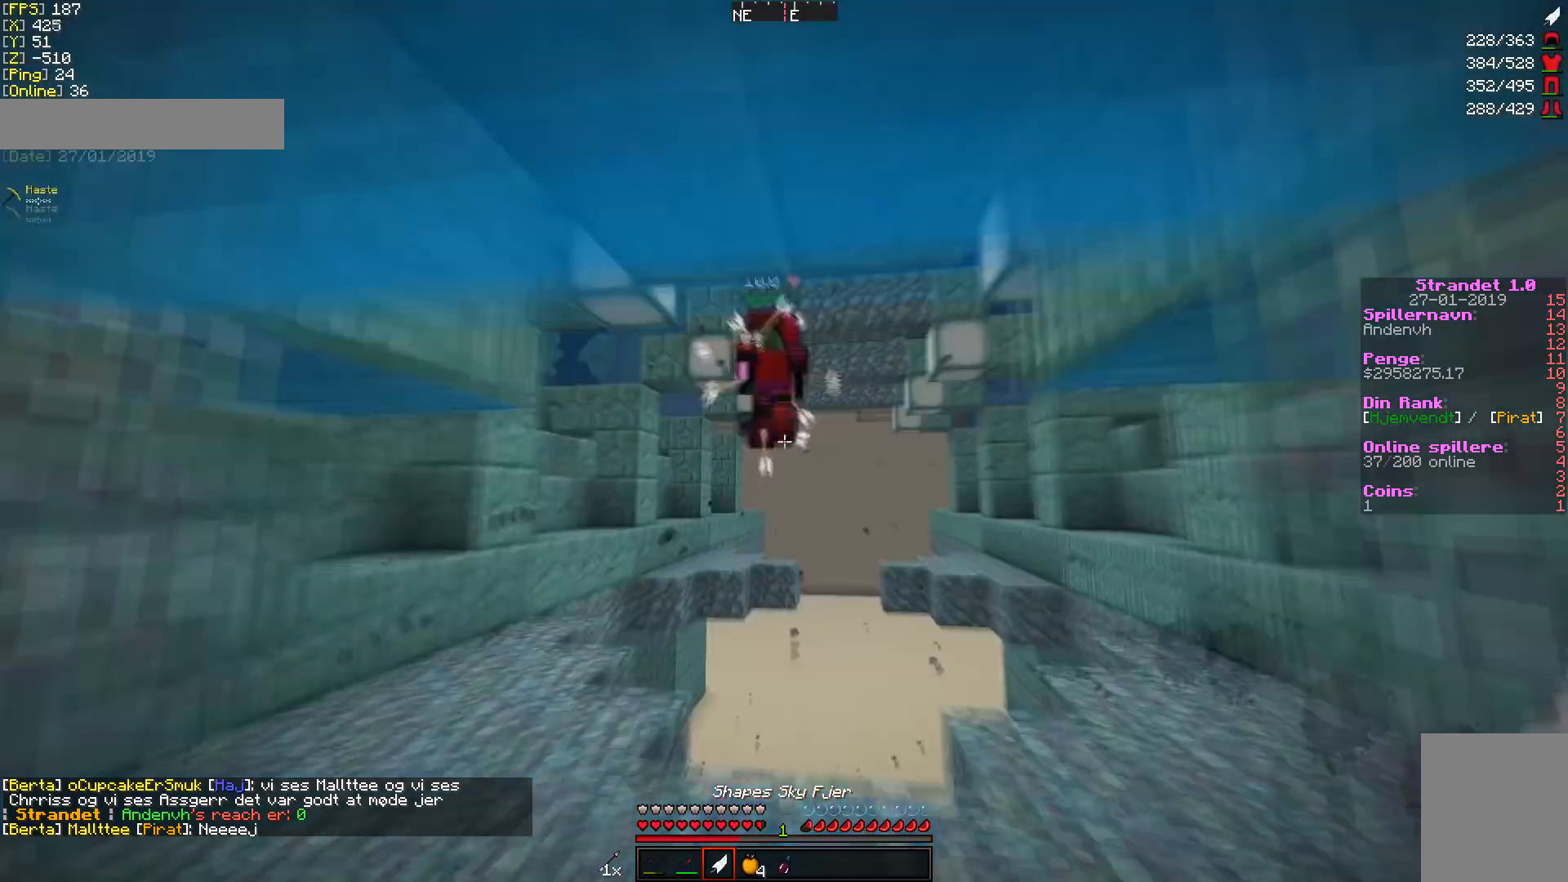
{"keys": ["w"], "mouse": ["left"], "events": [[409, "mouse_left", "down"], [477, "mouse_left", "up"], [511, "mouse_left", "down"]]}
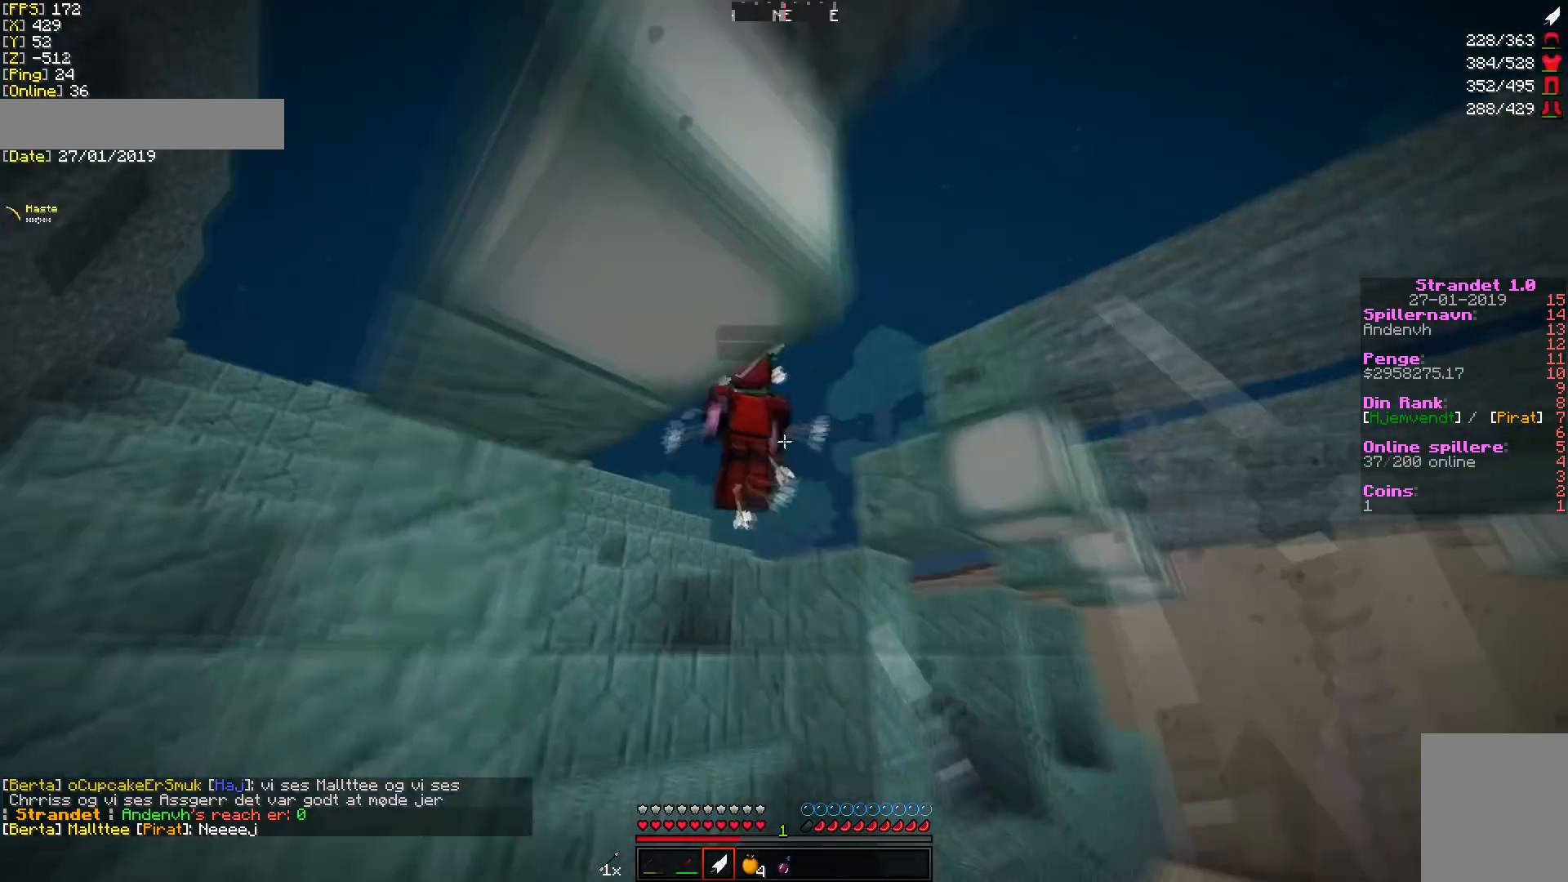
{"keys": ["w"], "mouse": [], "events": [[34, "mouse_left", "up"], [375, "a", "down"], [478, "a", "up"]]}
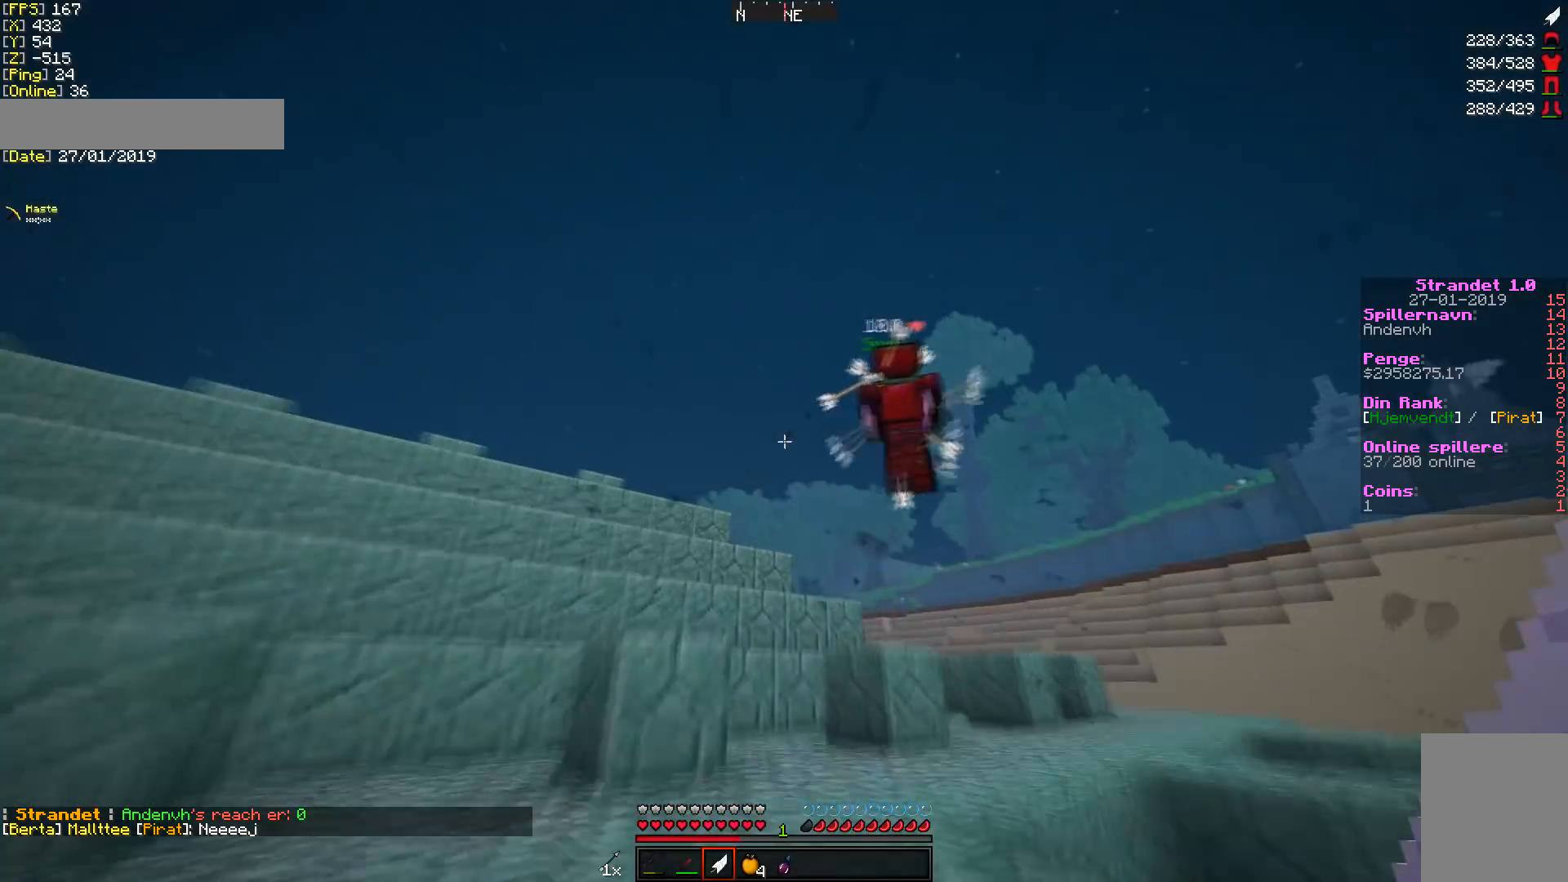
{"keys": ["d", "w"], "mouse": [], "events": [[341, "d", "down"], [409, "d", "up"], [477, "d", "down"]]}
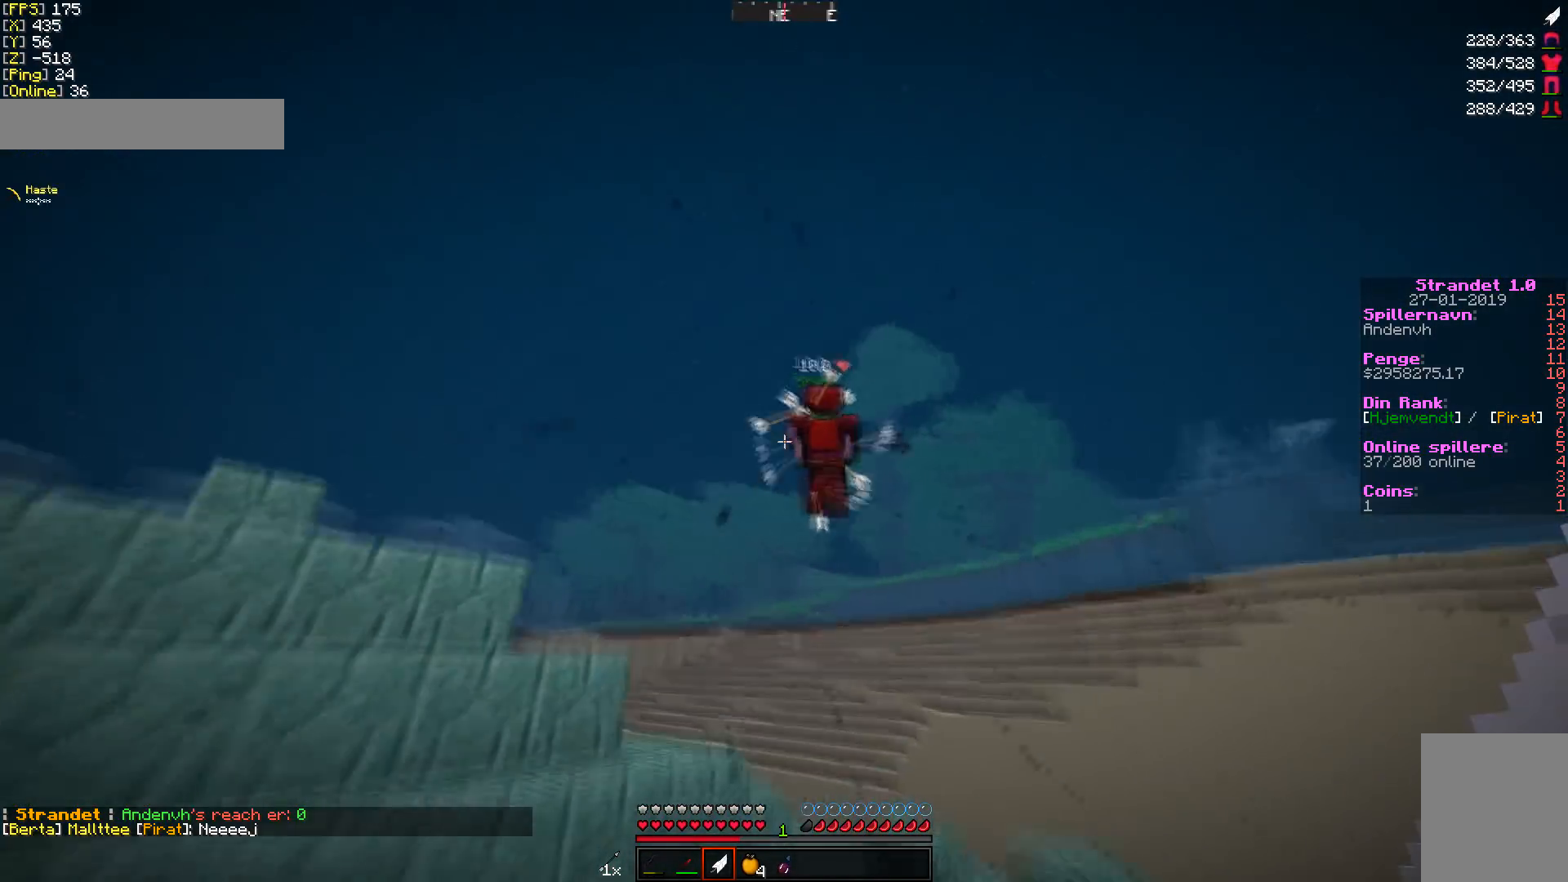
{"keys": ["w"], "mouse": ["left"], "events": [[69, "d", "up"], [137, "d", "down"], [205, "d", "up"], [410, "mouse_left", "down"], [444, "mouse_left", "up"], [512, "mouse_left", "down"]]}
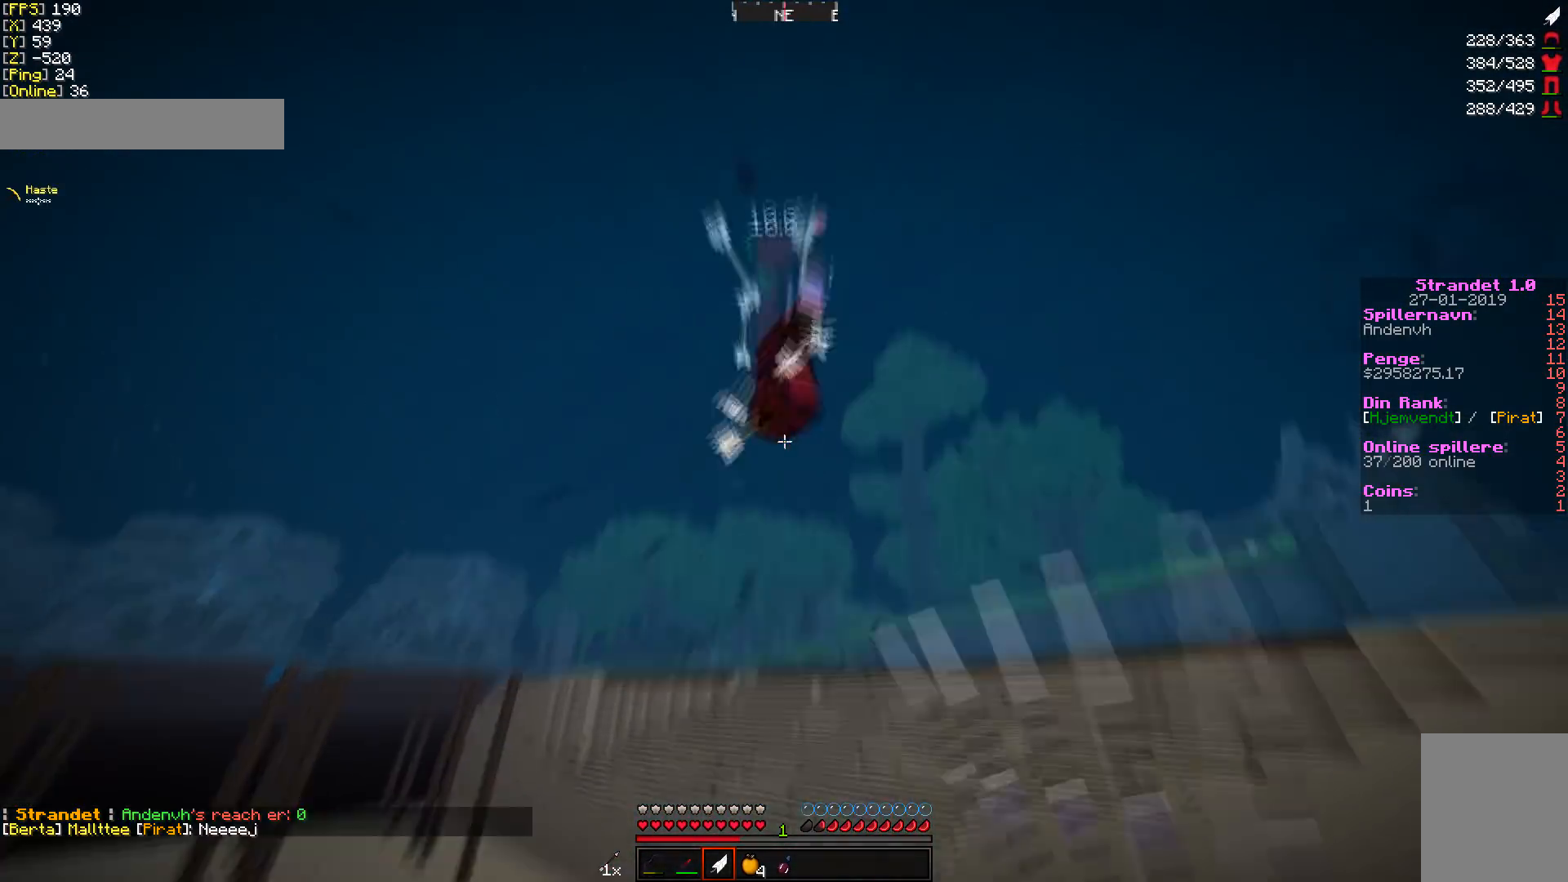
{"keys": ["w"], "mouse": [], "events": [[34, "d", "down"], [68, "mouse_left", "up"], [102, "d", "up"], [102, "mouse_left", "down"], [307, "mouse_left", "up"]]}
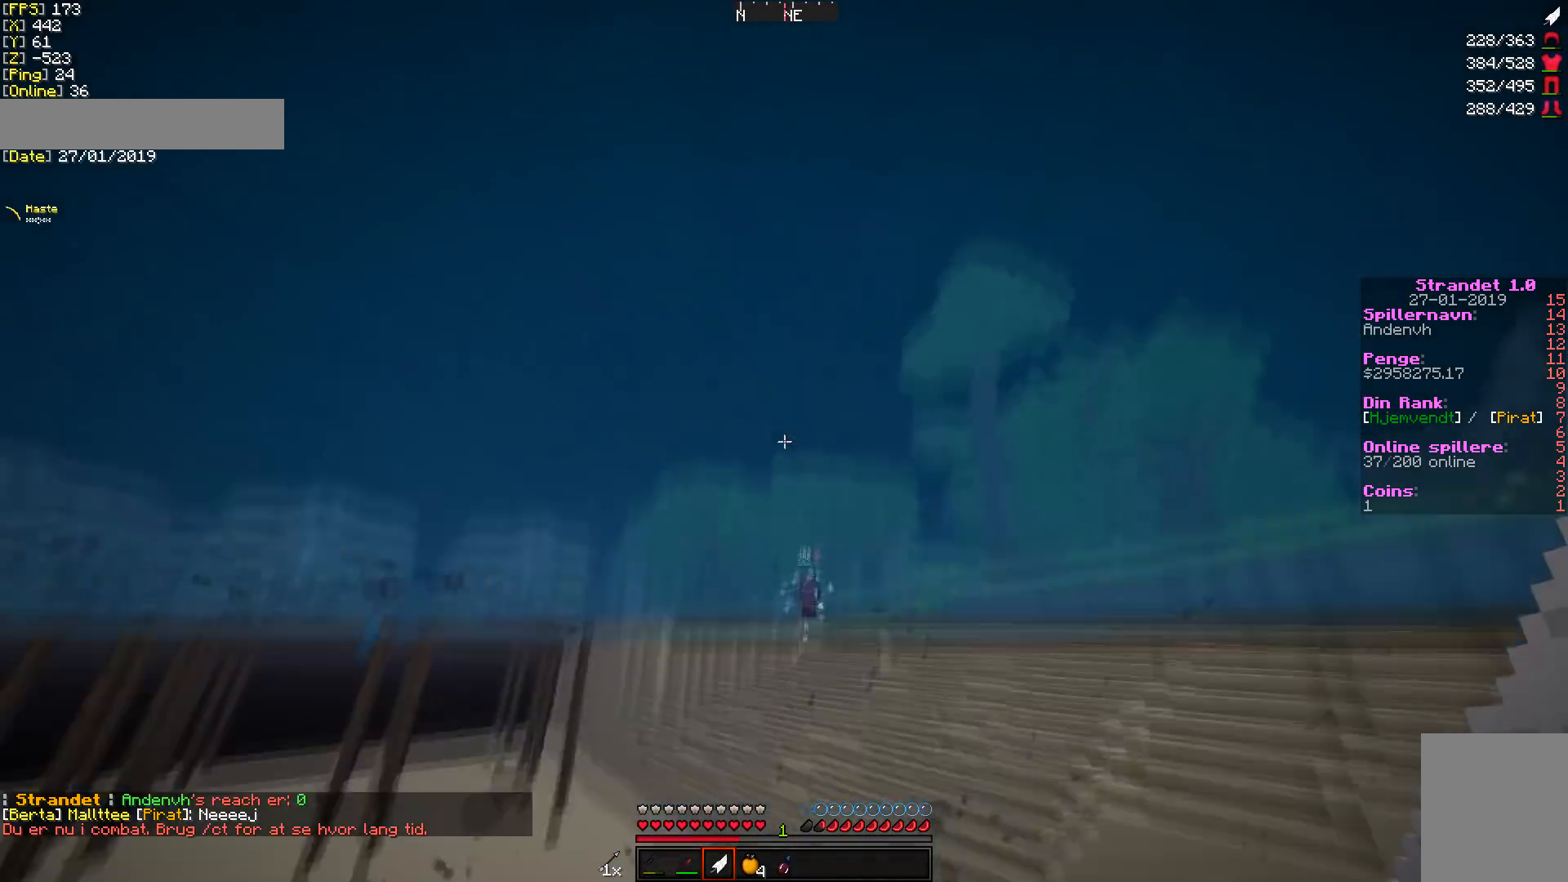
{"keys": ["w"], "mouse": [], "events": [[239, "mouse_right", "down"], [341, "mouse_right", "up"]]}